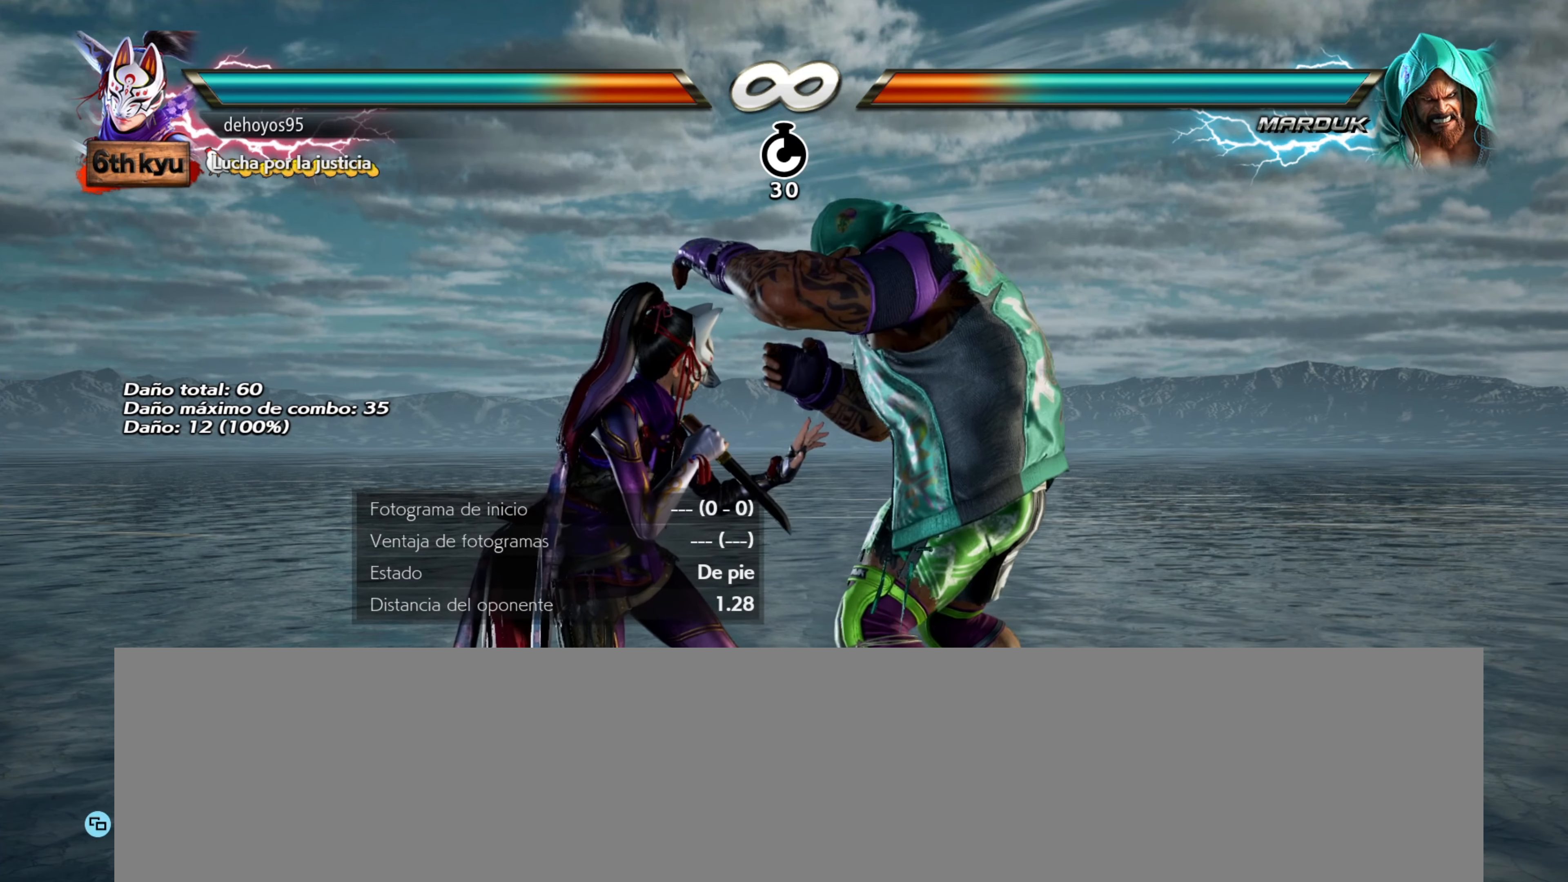
Gameplay with a controller (PlayStation layout); each line is a JSON object with the inputs held at the frame after it. "events" lists button and stick changes between this image and that frame as [ms after this image, input, new state], when the widget could be followed in between. Not read: left_stick right_stick.
{"buttons": ["DPAD_LEFT"], "events": [[33, "DPAD_RIGHT", "down"], [116, "DPAD_RIGHT", "up"], [167, "DPAD_RIGHT", "down"], [250, "DPAD_RIGHT", "up"], [433, "DPAD_LEFT", "down"]]}
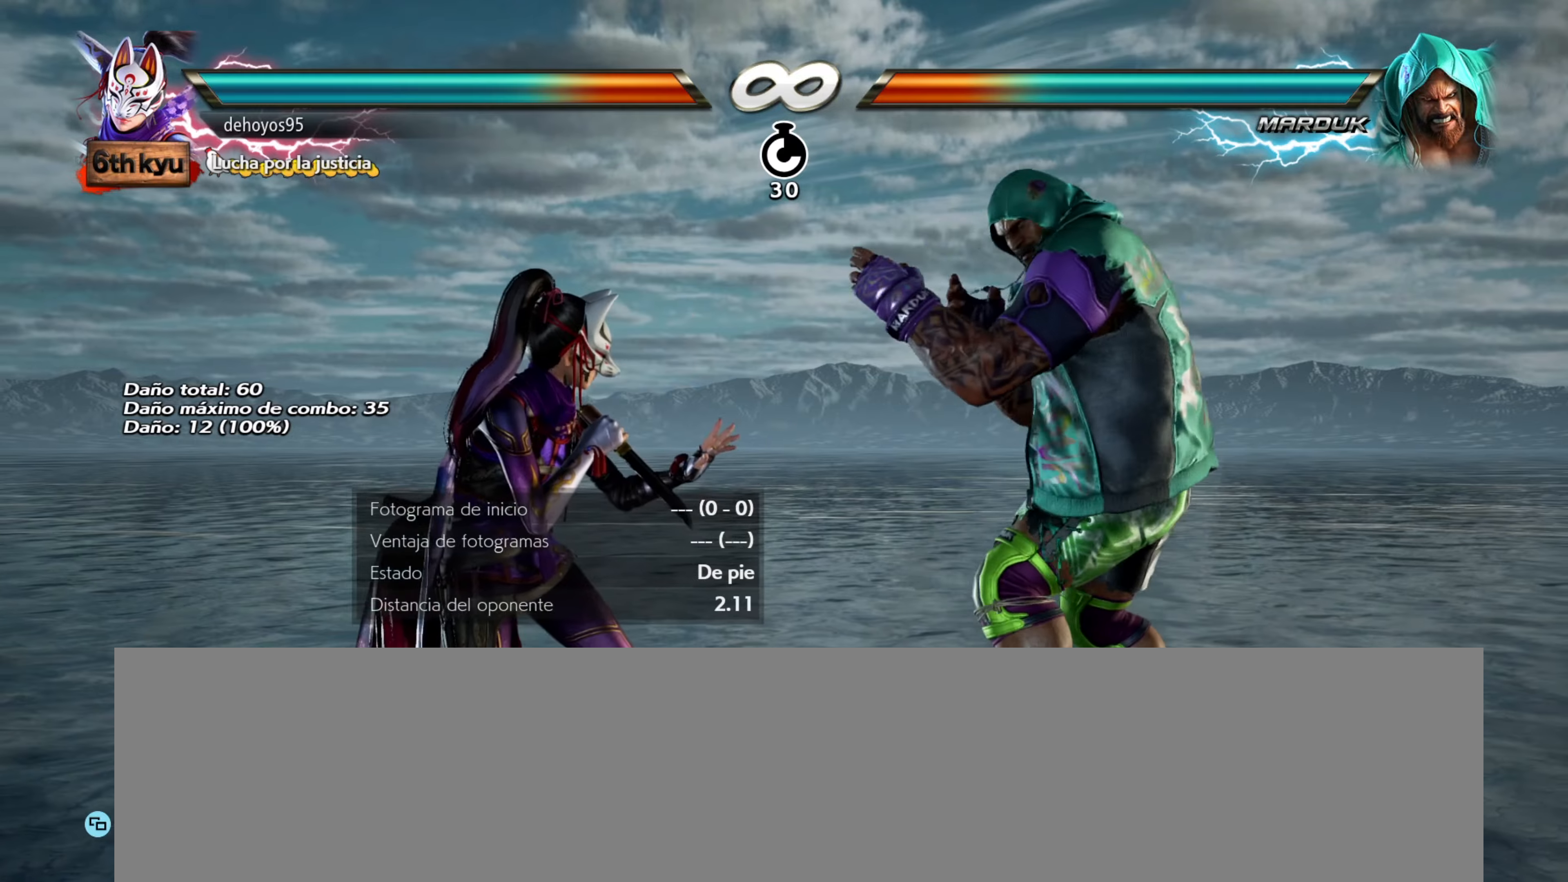
{"buttons": [], "events": [[17, "DPAD_LEFT", "up"]]}
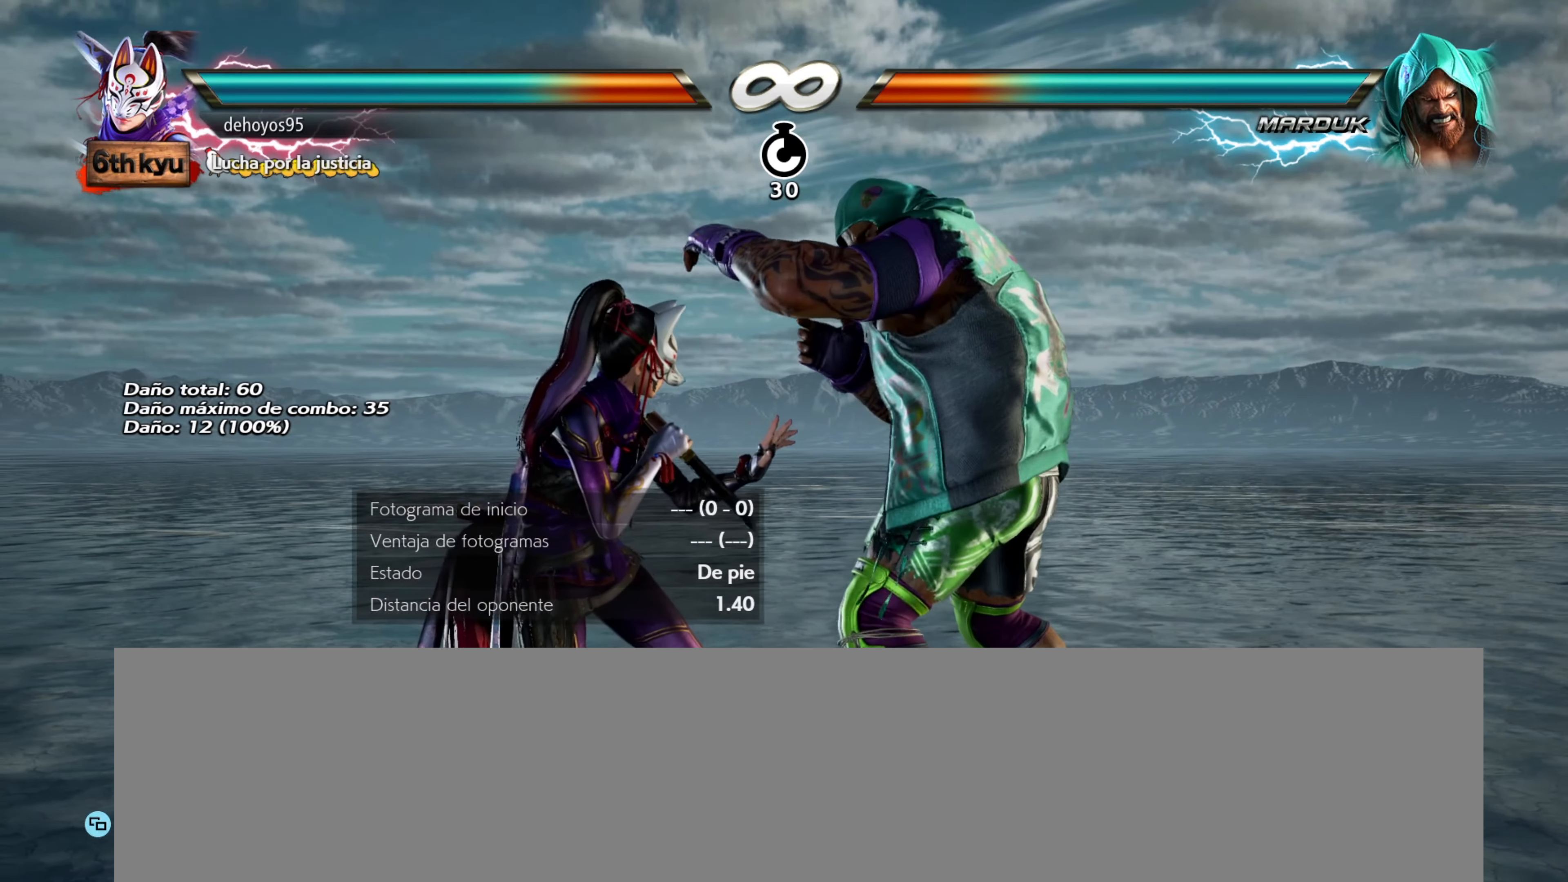
{"buttons": ["DPAD_RIGHT"], "events": [[350, "DPAD_RIGHT", "down"], [383, "DPAD_RIGHT", "up"], [467, "DPAD_RIGHT", "down"]]}
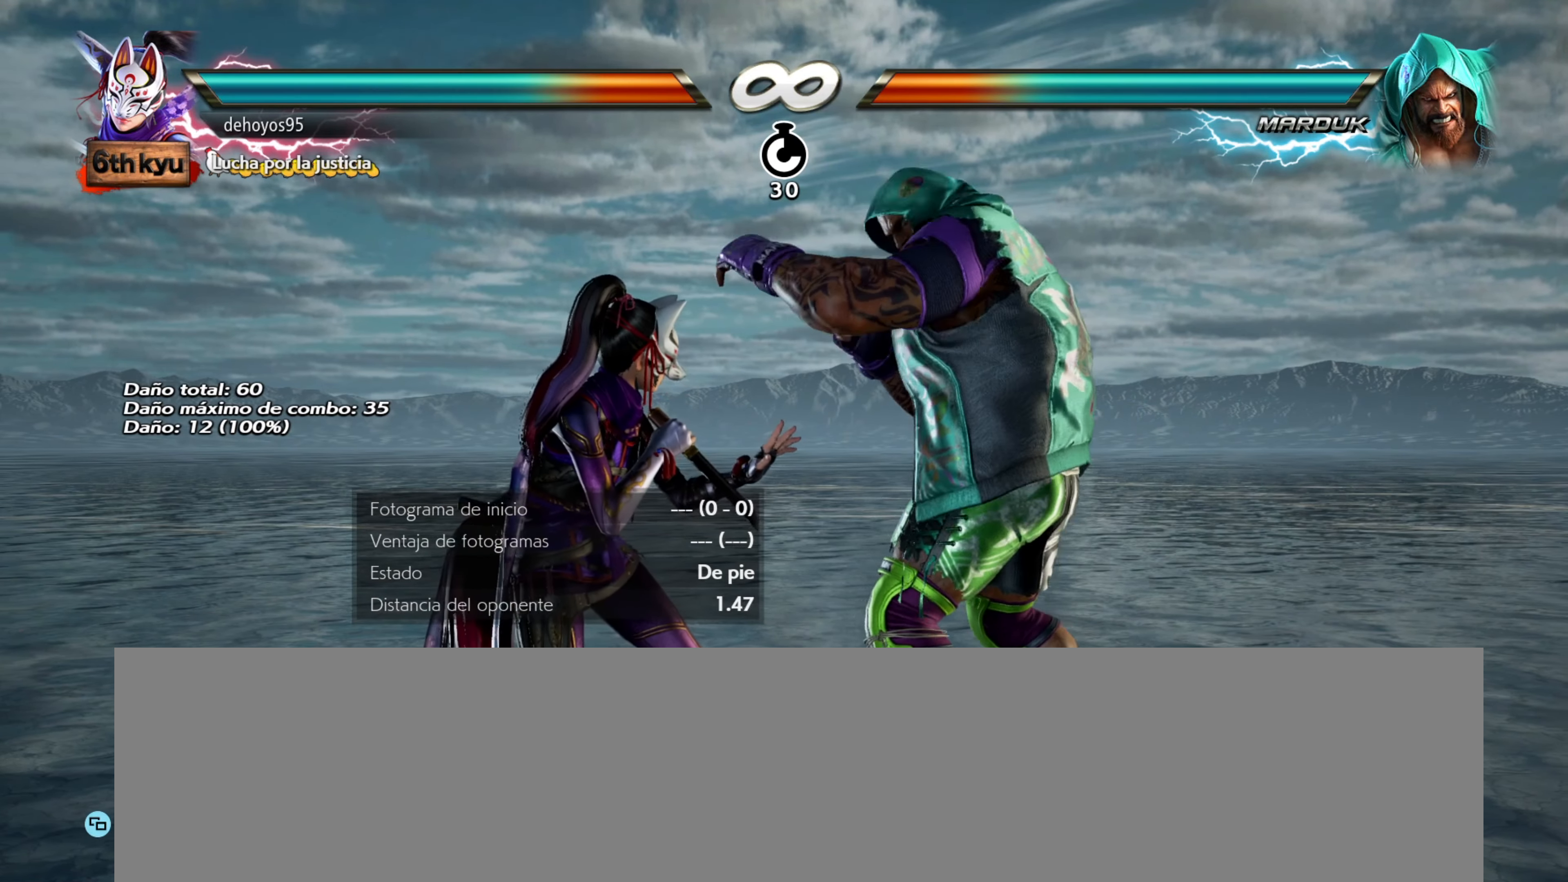
{"buttons": [], "events": [[17, "DPAD_RIGHT", "up"]]}
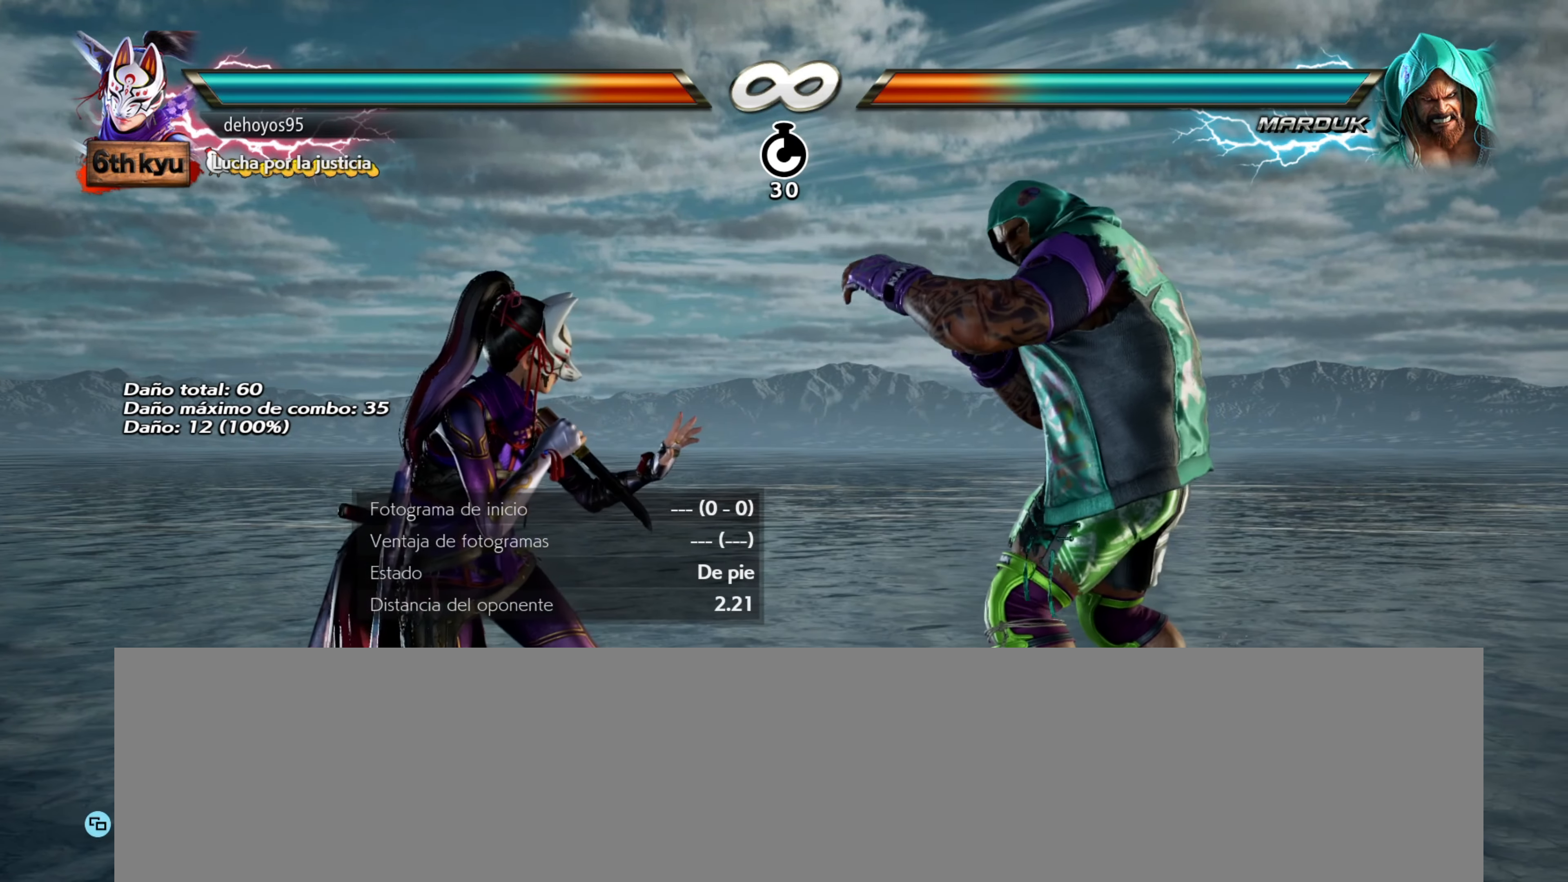
{"buttons": [], "events": []}
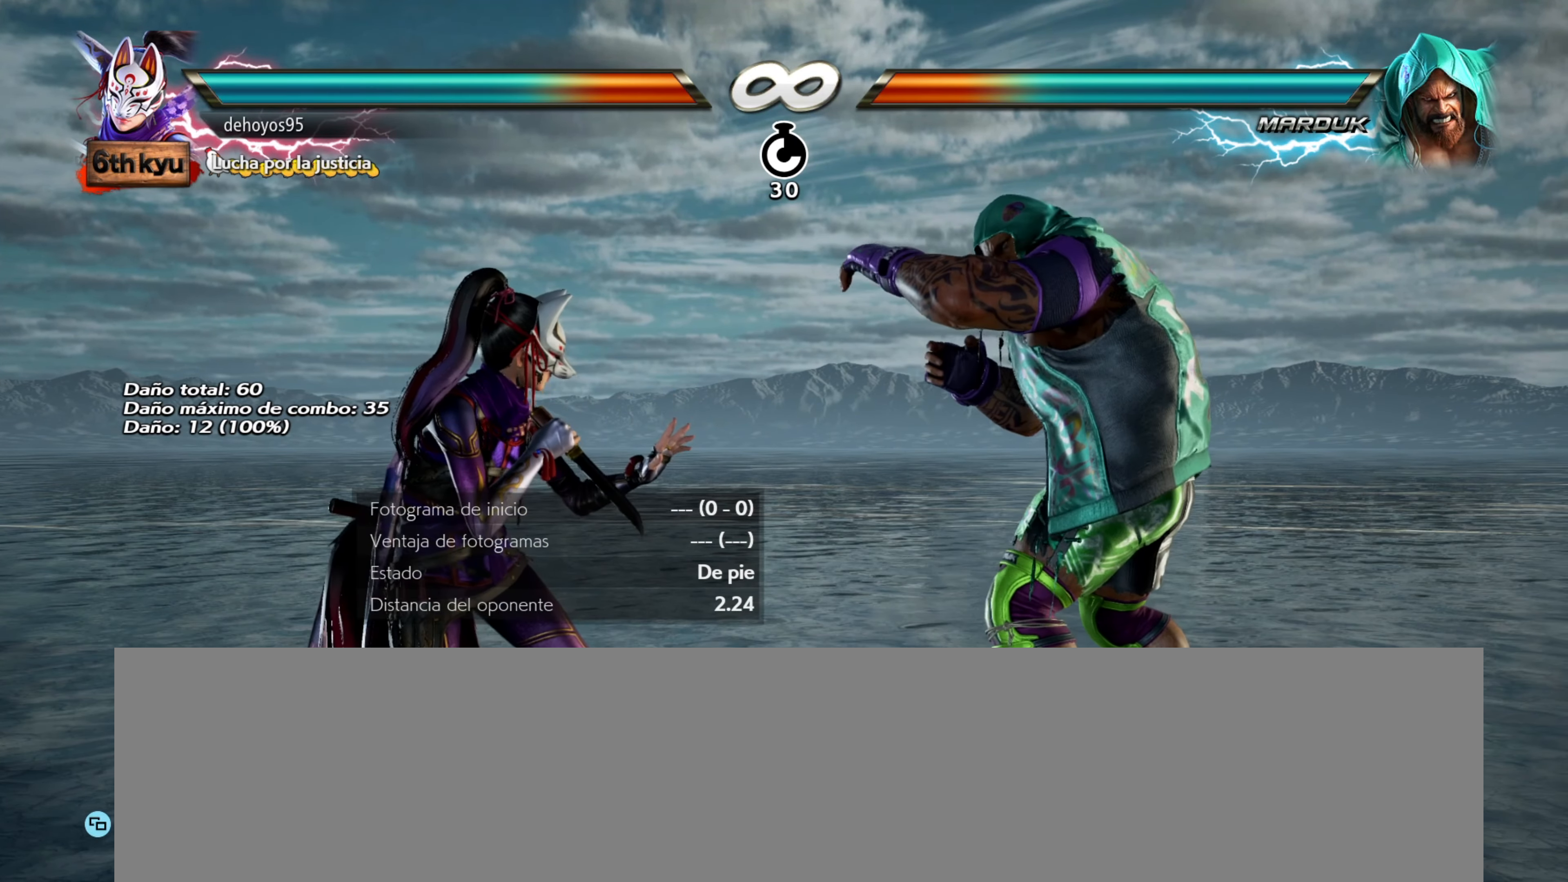
{"buttons": [], "events": []}
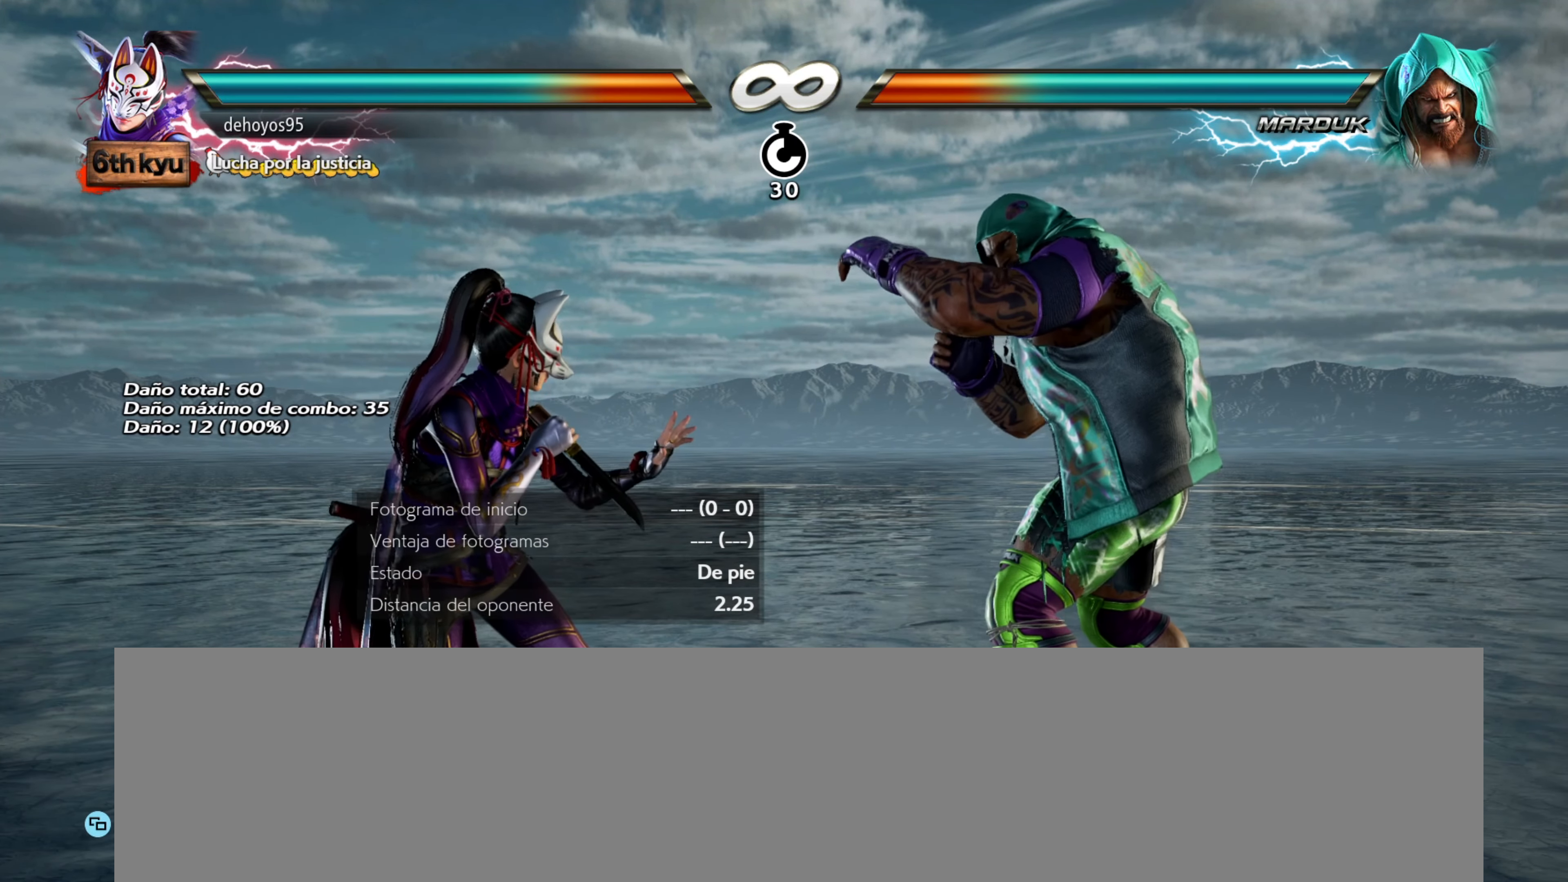
{"buttons": [], "events": []}
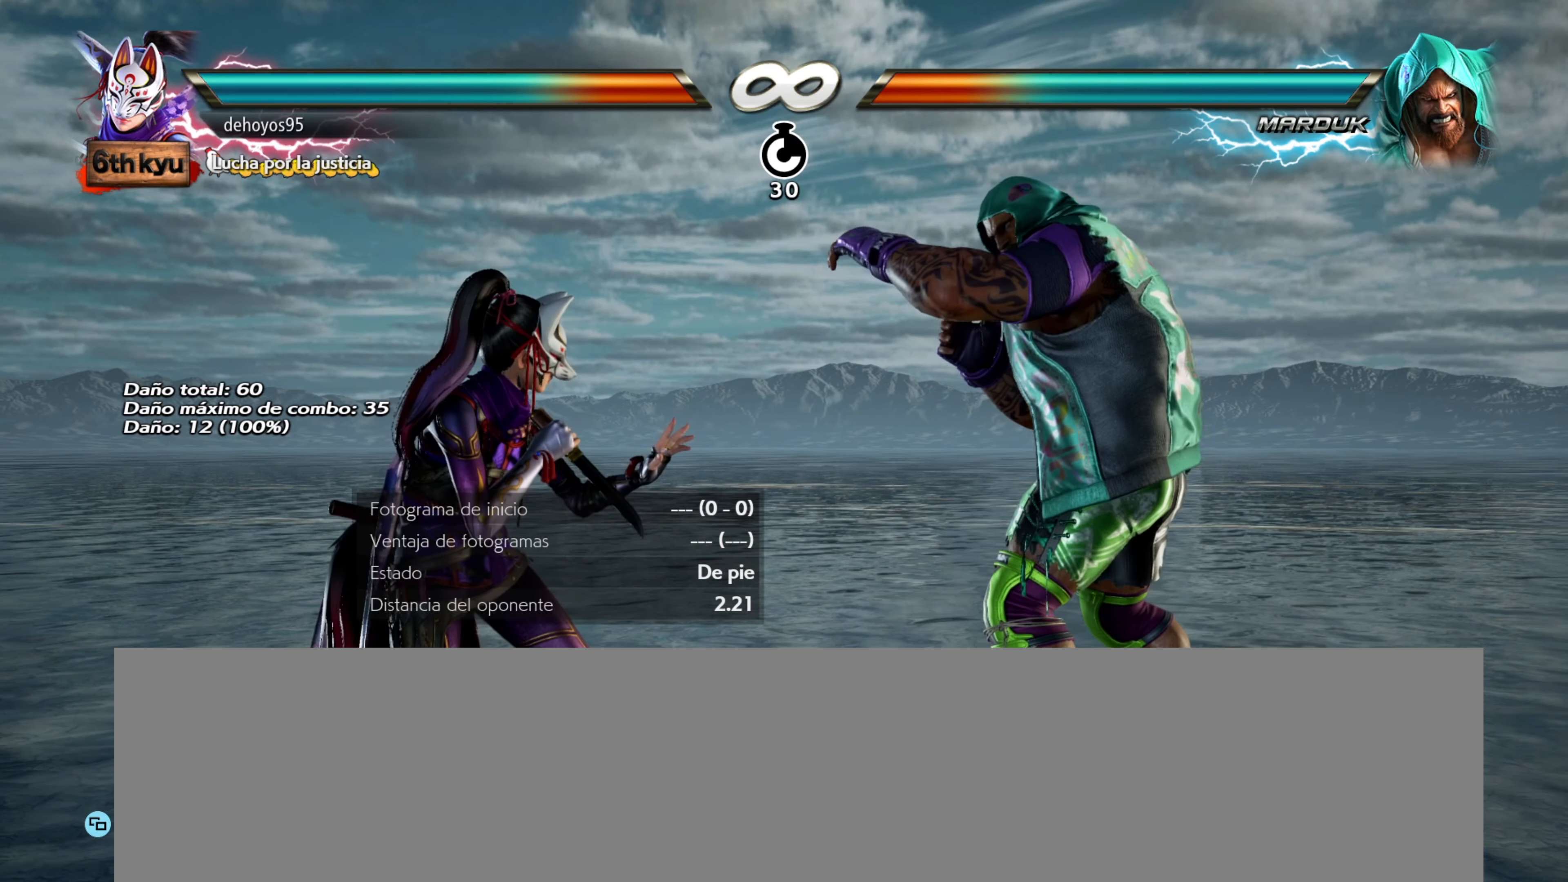
{"buttons": [], "events": []}
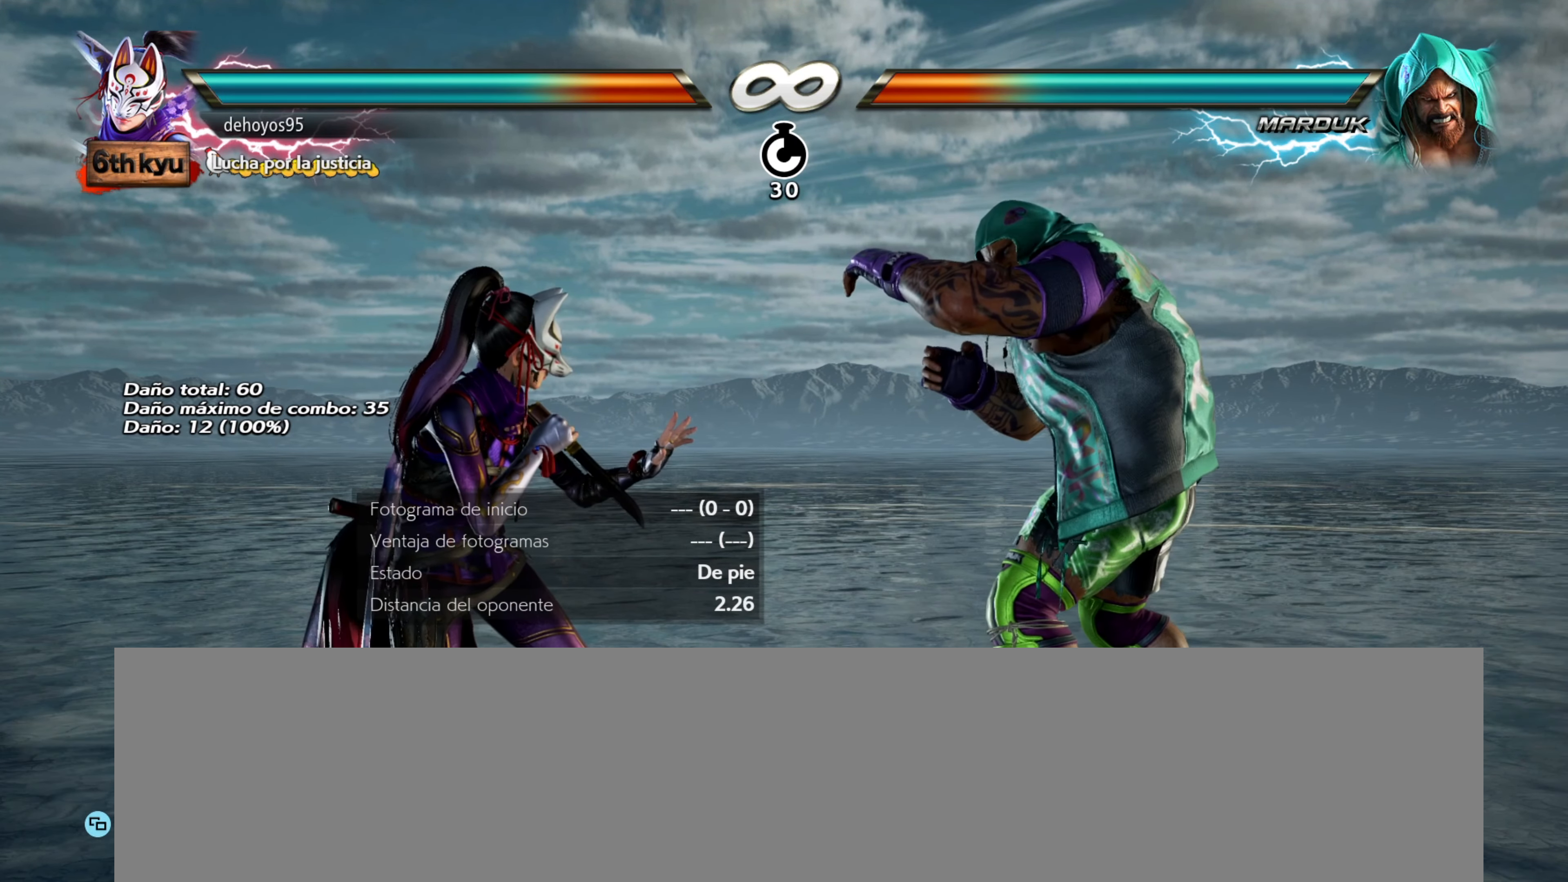
{"buttons": [], "events": []}
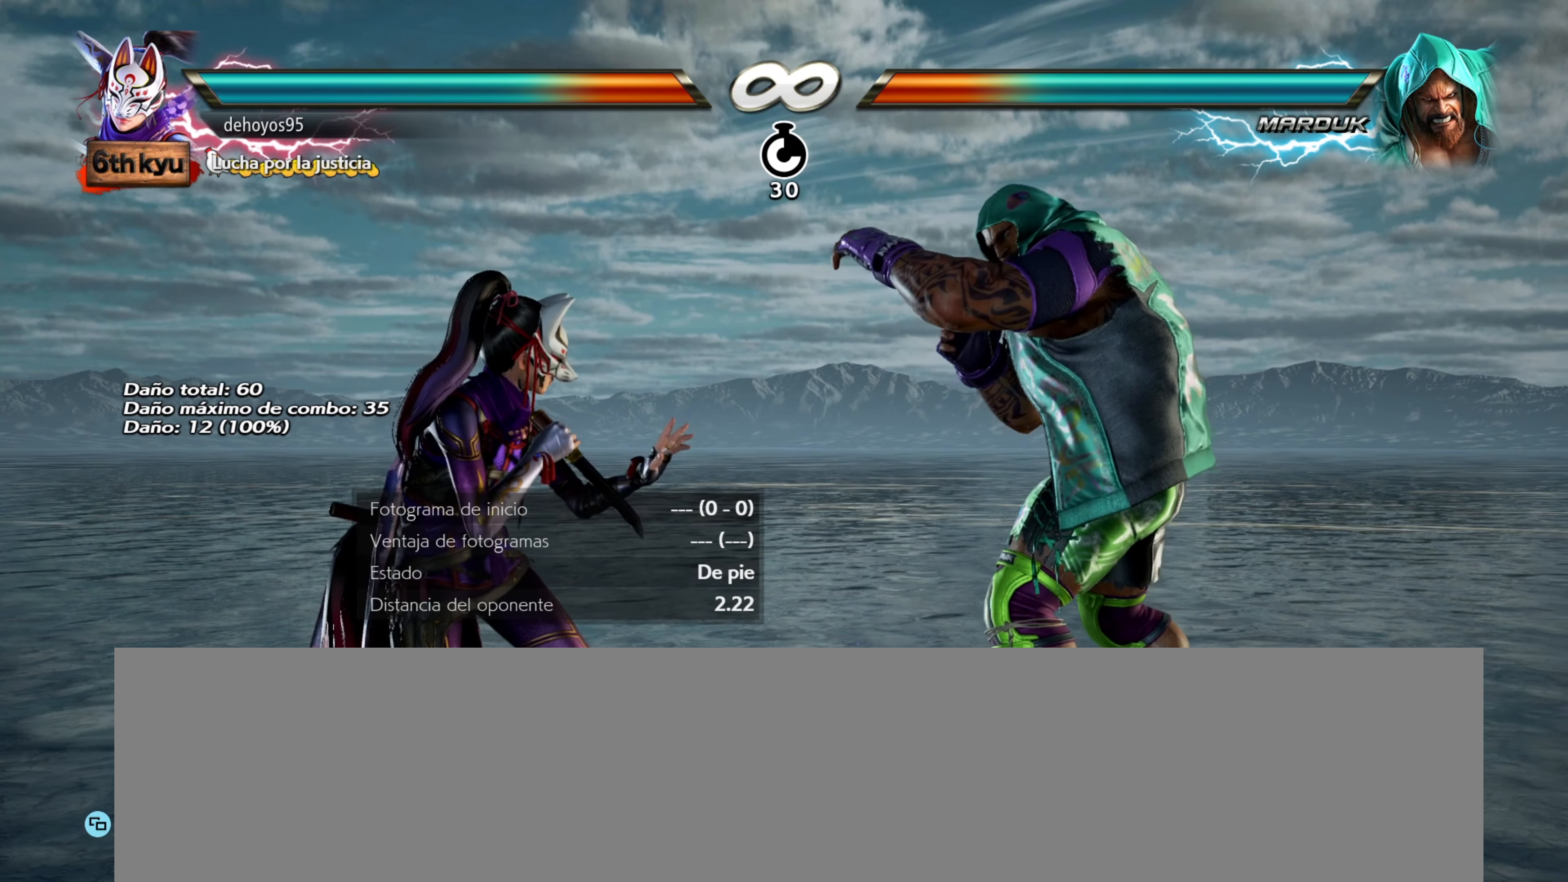
{"buttons": [], "events": [[17, "CIRCLE", "down"], [100, "CIRCLE", "up"]]}
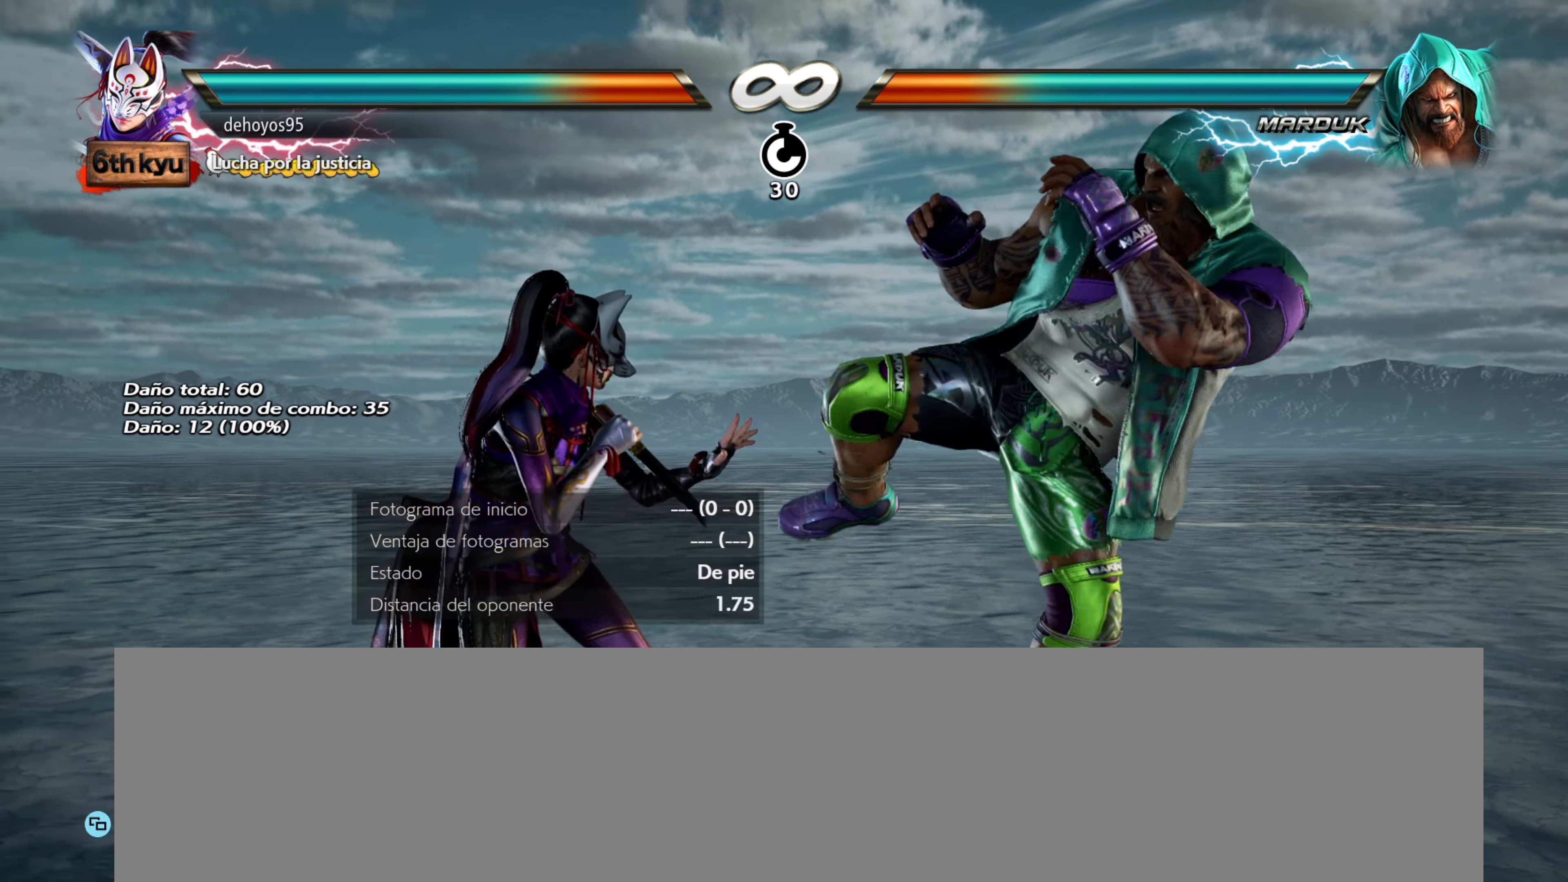
{"buttons": [], "events": [[83, "START", "down"], [217, "START", "up"]]}
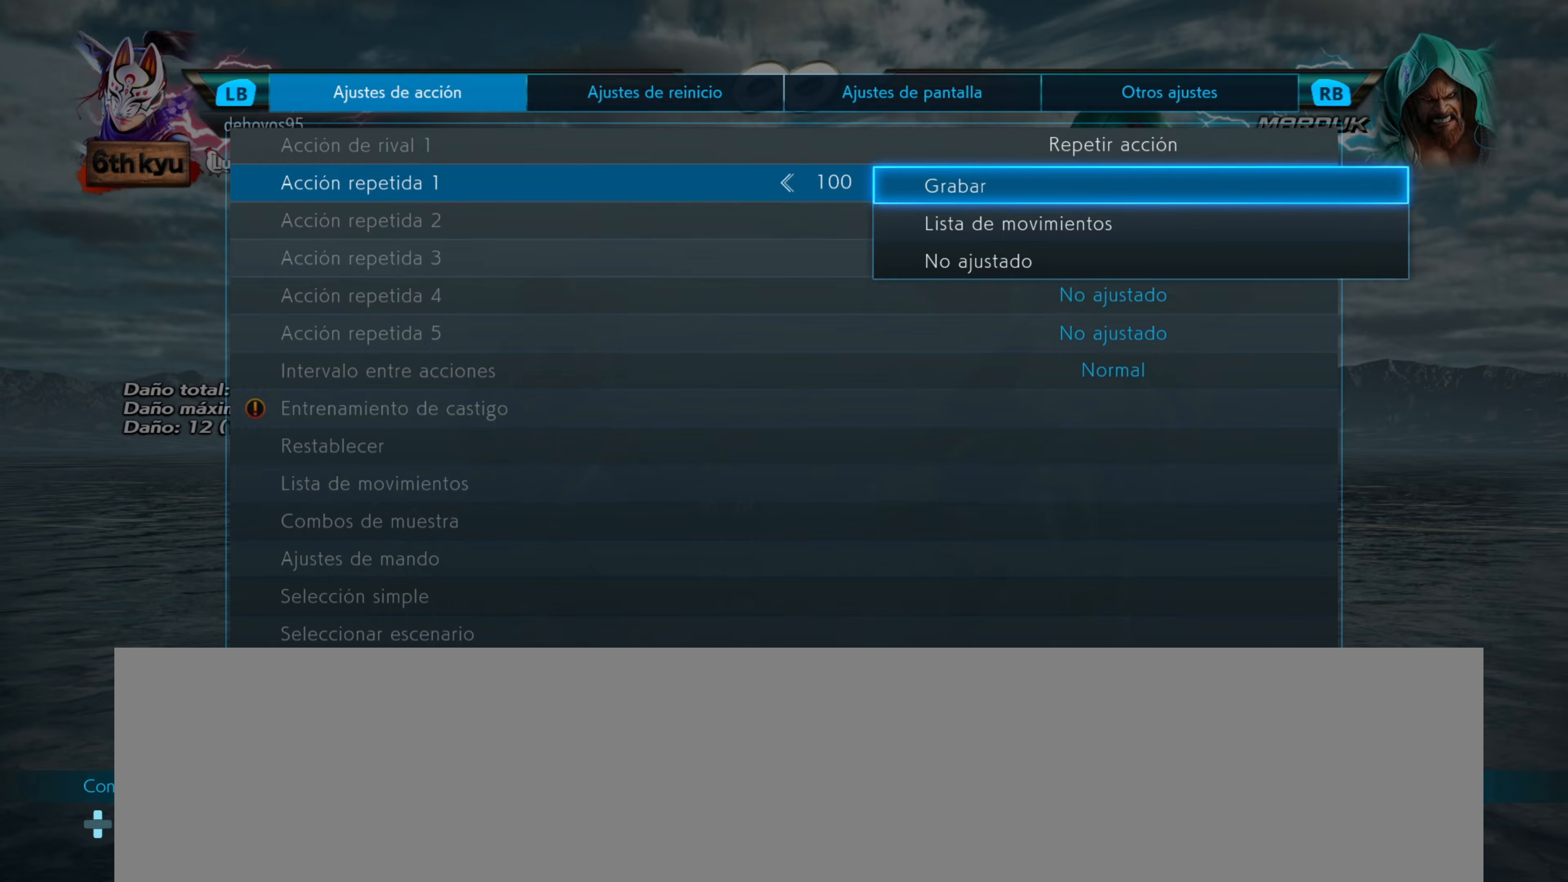
{"buttons": [], "events": [[301, "CIRCLE", "down"], [434, "CIRCLE", "up"]]}
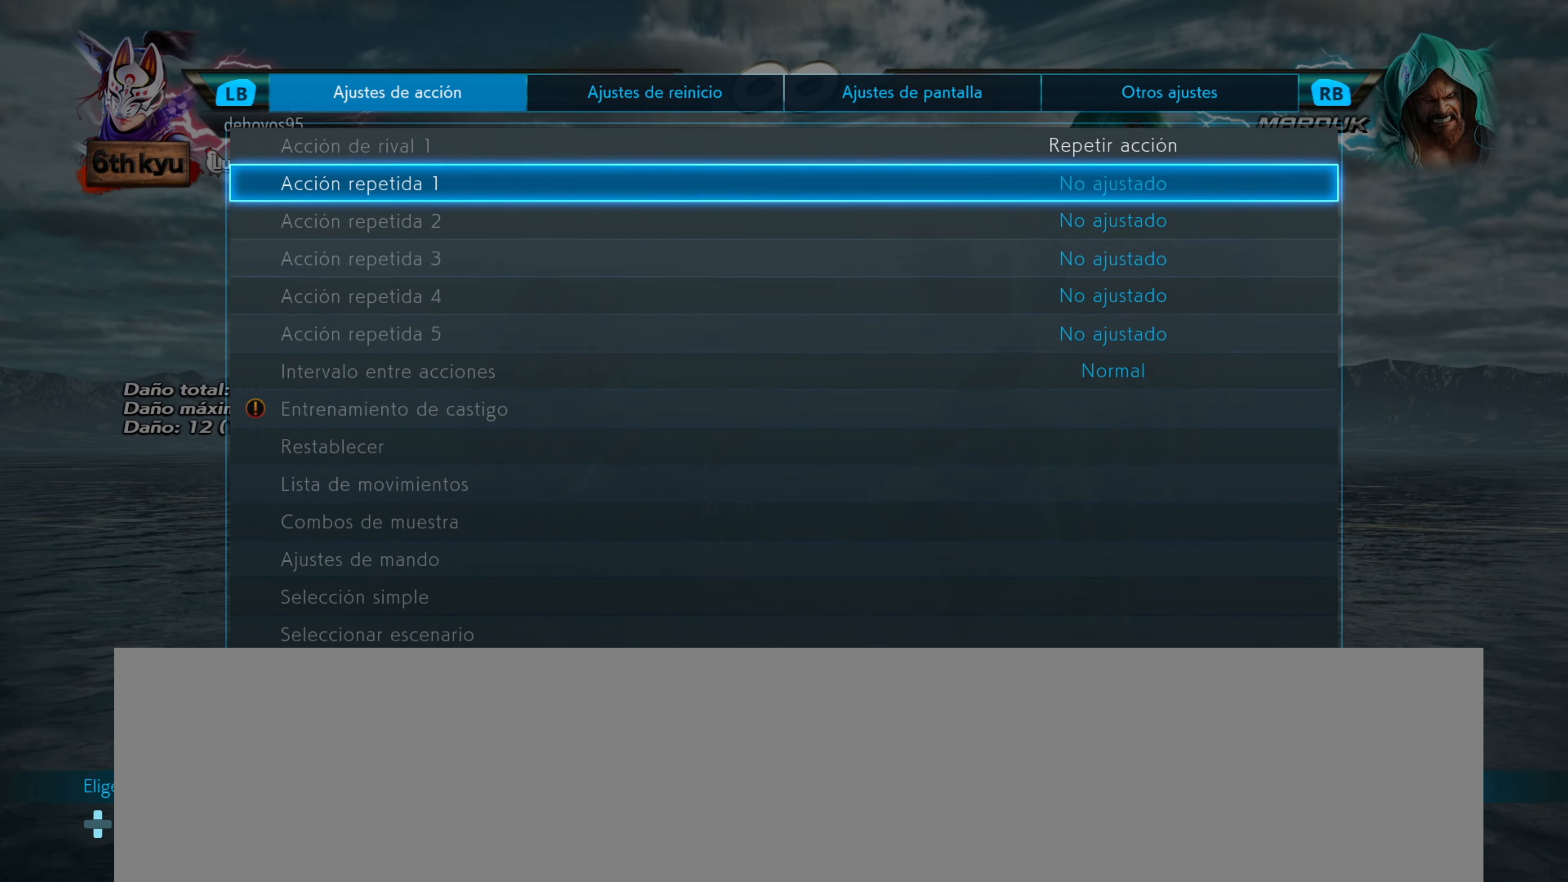
{"buttons": [], "events": [[83, "CIRCLE", "down"], [200, "CIRCLE", "up"]]}
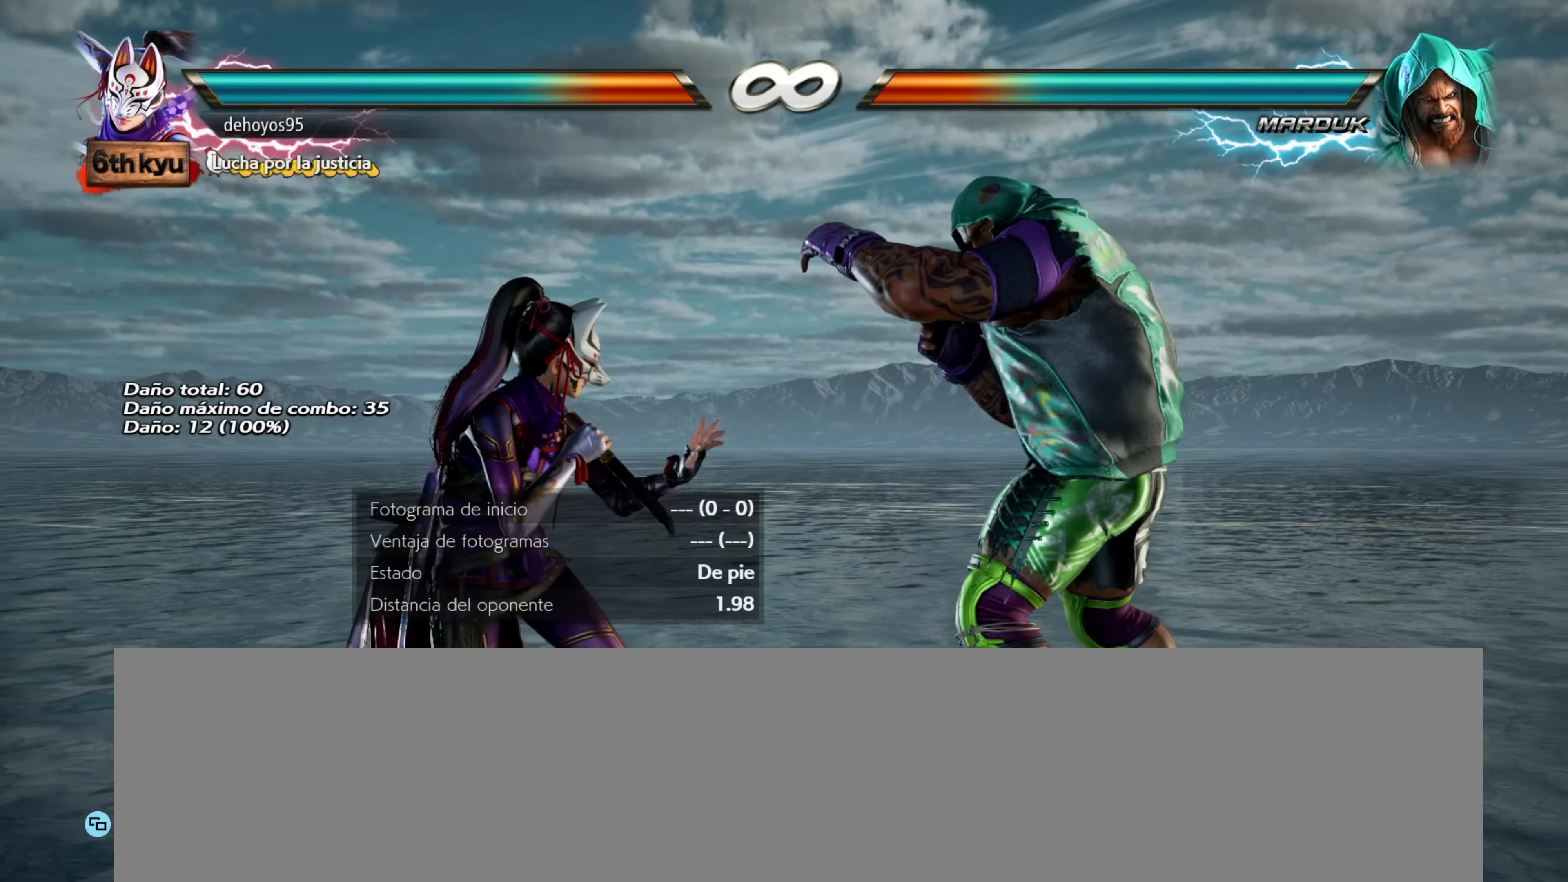
{"buttons": [], "events": [[116, "DPAD_LEFT", "down"], [200, "DPAD_LEFT", "up"], [233, "DPAD_LEFT", "down"], [350, "DPAD_LEFT", "up"]]}
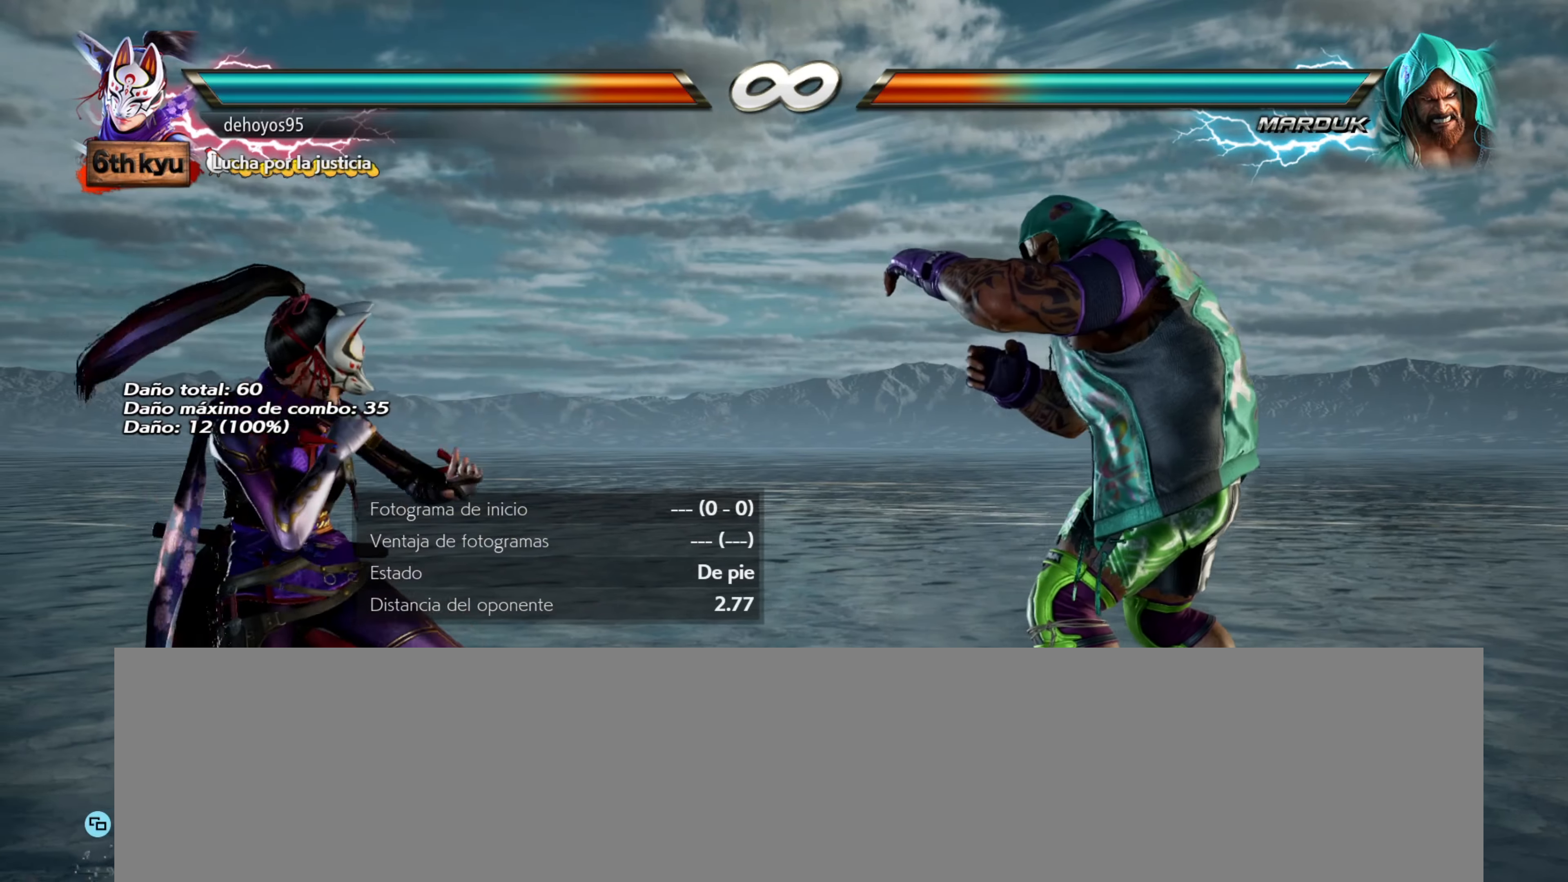
{"buttons": ["DPAD_LEFT"], "events": [[133, "DPAD_RIGHT", "down"], [200, "DPAD_RIGHT", "up"], [350, "DPAD_LEFT", "down"], [434, "DPAD_LEFT", "up"], [501, "DPAD_LEFT", "down"]]}
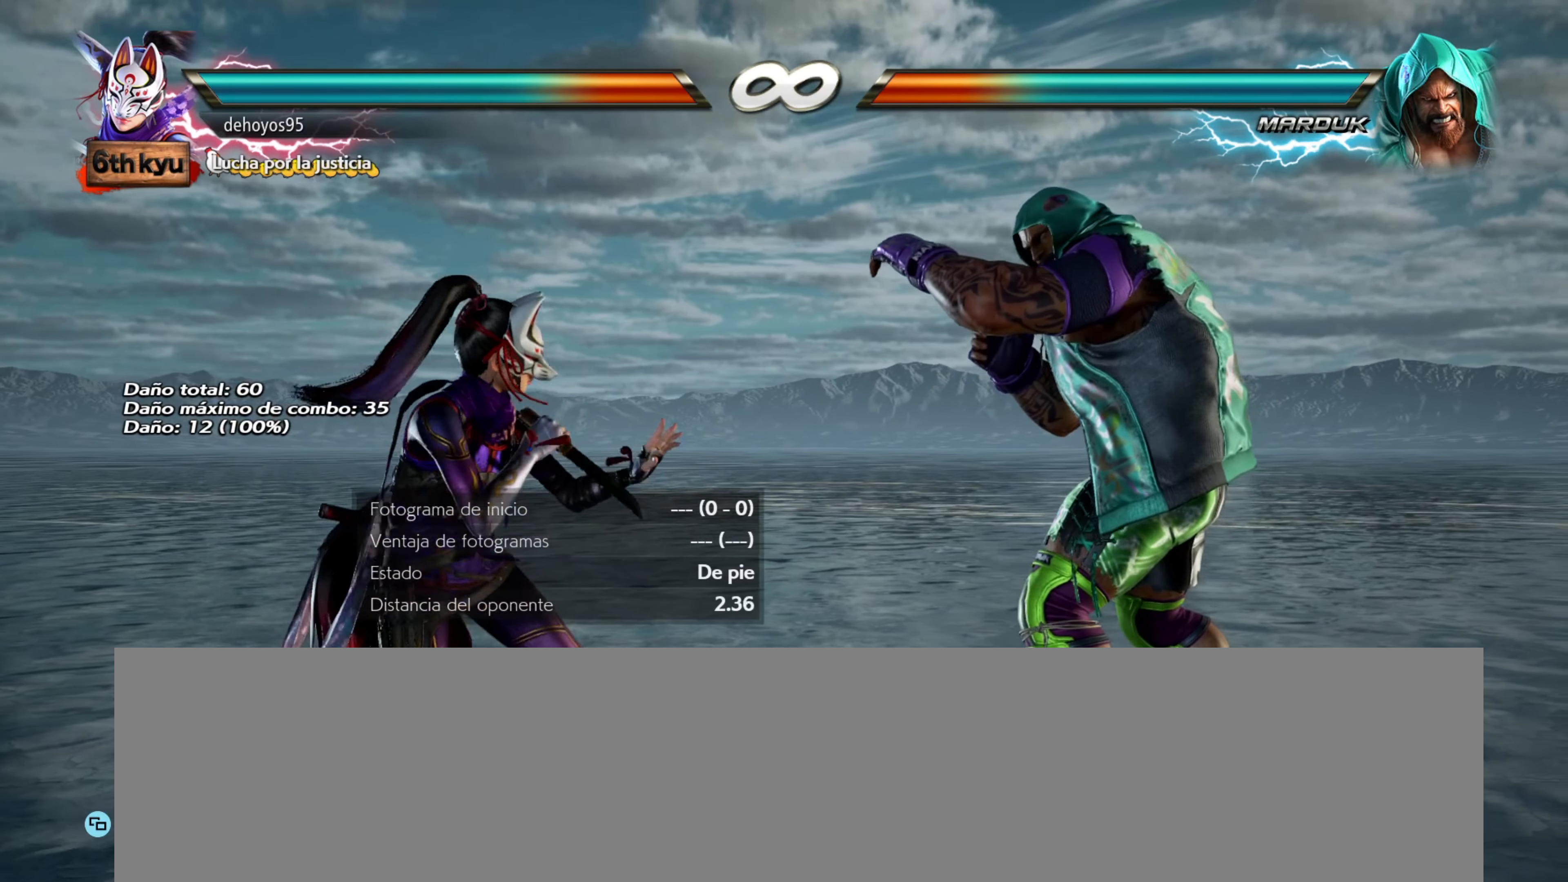
{"buttons": [], "events": [[100, "DPAD_LEFT", "up"], [150, "DPAD_LEFT", "down"], [233, "DPAD_LEFT", "up"], [283, "DPAD_LEFT", "down"], [367, "DPAD_LEFT", "up"], [400, "DPAD_LEFT", "down"], [483, "DPAD_LEFT", "up"]]}
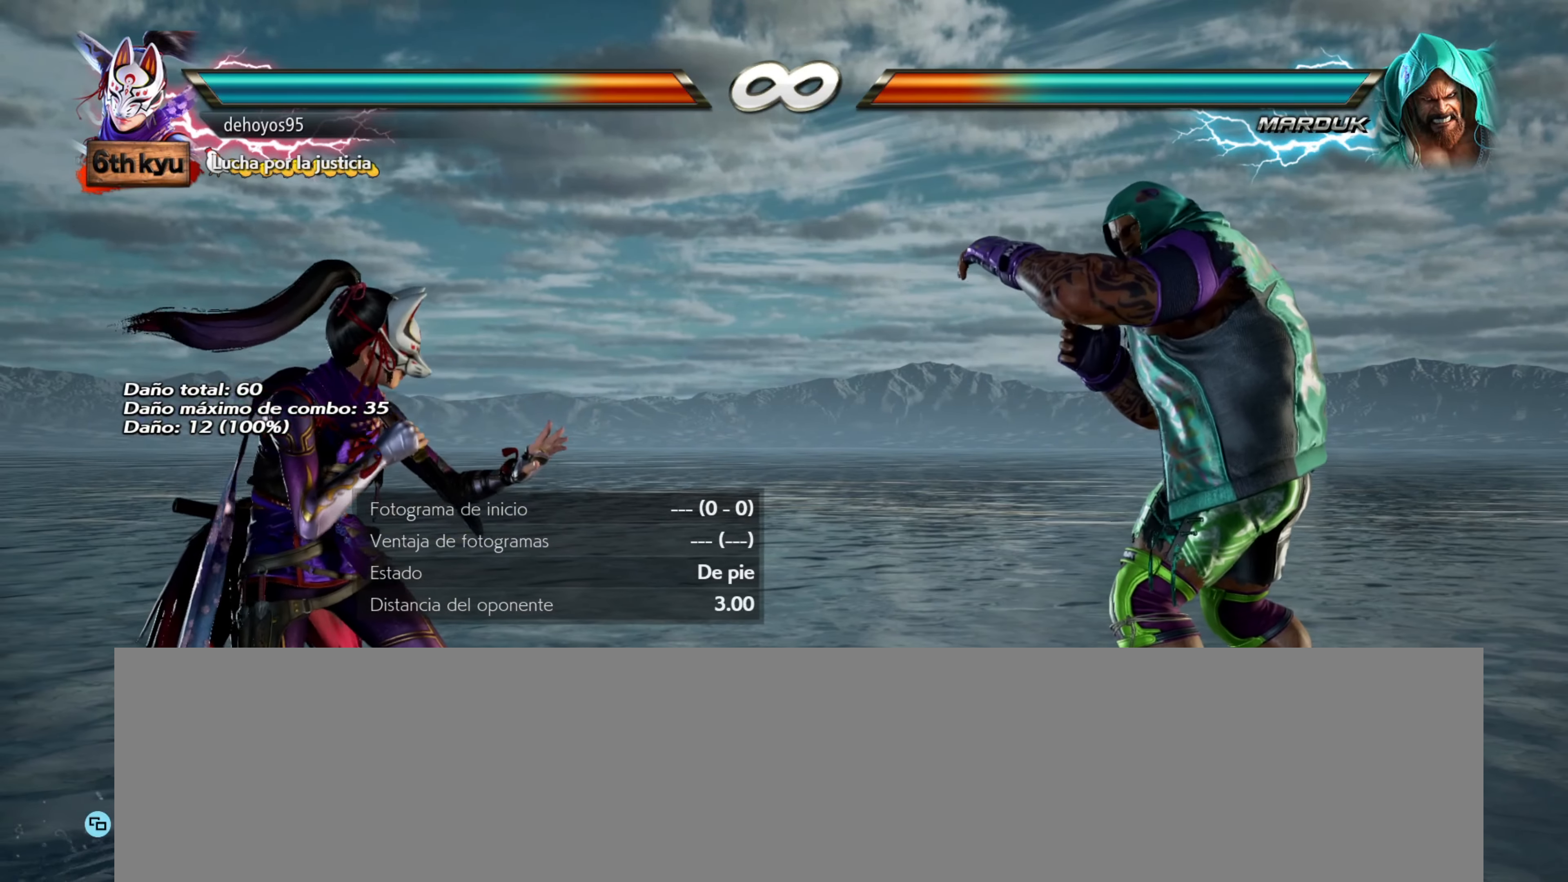
{"buttons": [], "events": [[33, "DPAD_LEFT", "down"], [117, "DPAD_LEFT", "up"], [167, "DPAD_LEFT", "down"], [217, "DPAD_LEFT", "up"], [284, "DPAD_LEFT", "down"], [350, "DPAD_LEFT", "up"], [417, "DPAD_LEFT", "down"], [484, "DPAD_LEFT", "up"]]}
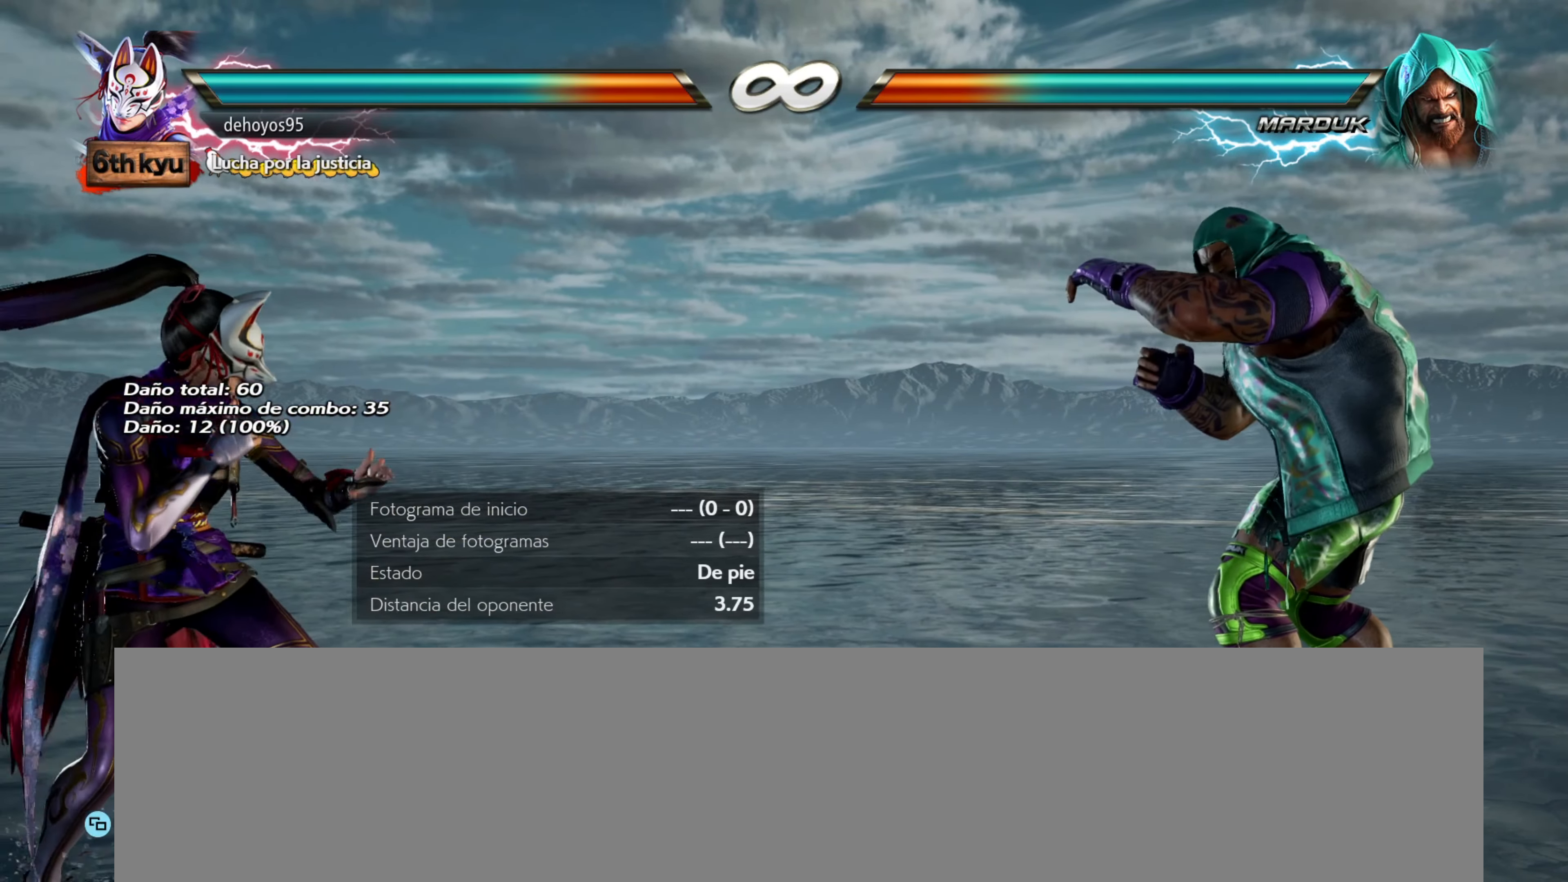
{"buttons": ["DPAD_LEFT"], "events": [[50, "DPAD_LEFT", "down"], [116, "DPAD_LEFT", "up"], [200, "DPAD_LEFT", "down"], [266, "DPAD_LEFT", "up"], [333, "DPAD_LEFT", "down"], [400, "DPAD_LEFT", "up"], [467, "DPAD_LEFT", "down"]]}
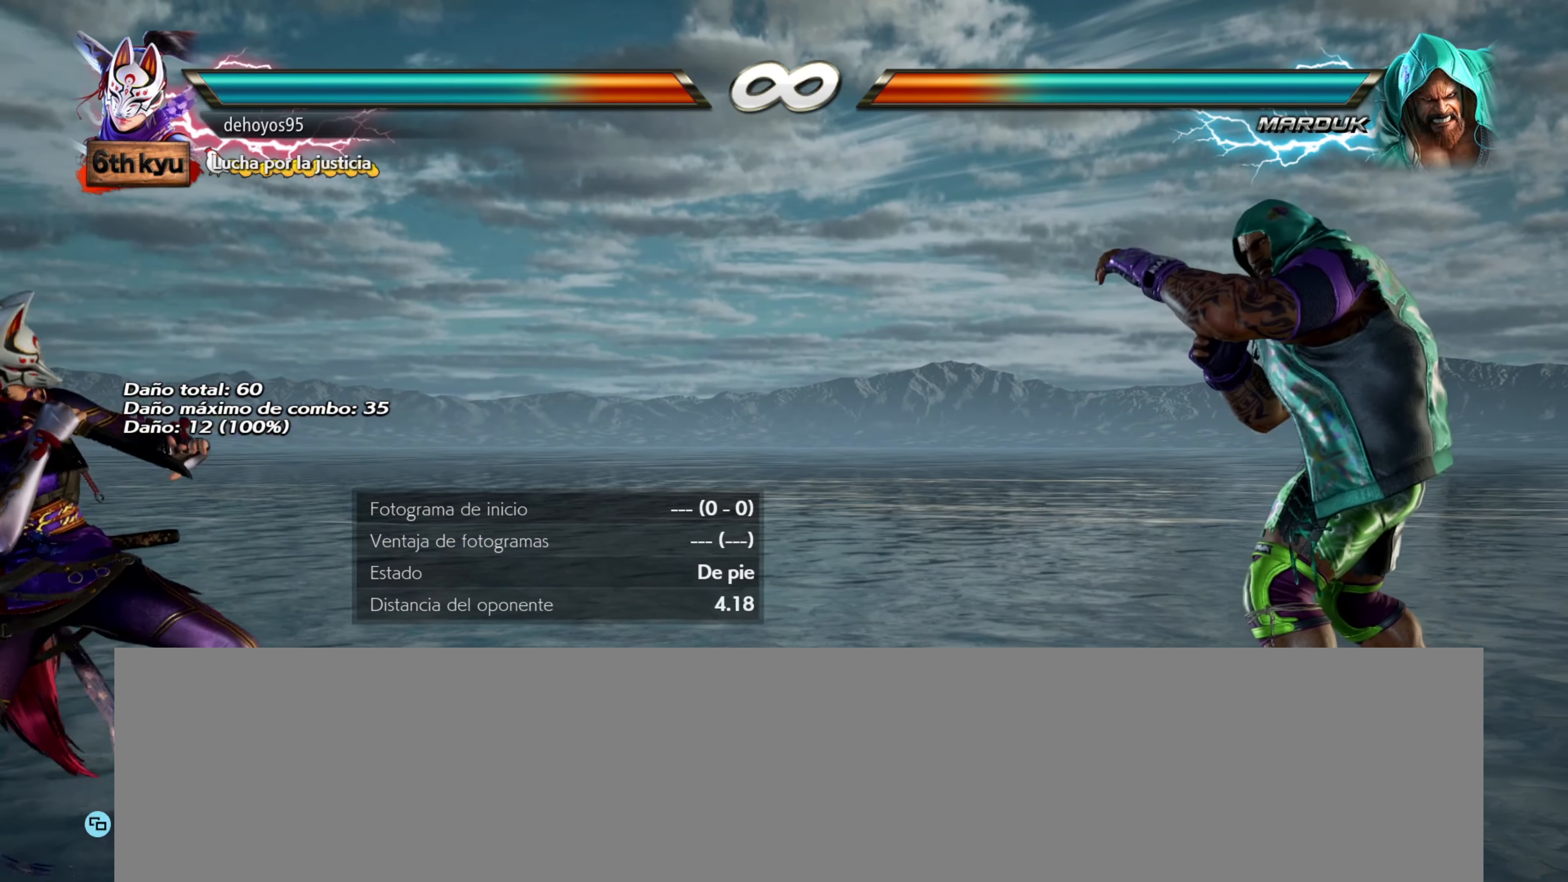
{"buttons": ["DPAD_LEFT"], "events": [[33, "DPAD_LEFT", "up"], [117, "DPAD_LEFT", "down"], [184, "DPAD_LEFT", "up"], [250, "DPAD_LEFT", "down"], [317, "DPAD_LEFT", "up"], [384, "DPAD_LEFT", "down"], [417, "DPAD_LEFT", "up"], [467, "DPAD_LEFT", "down"]]}
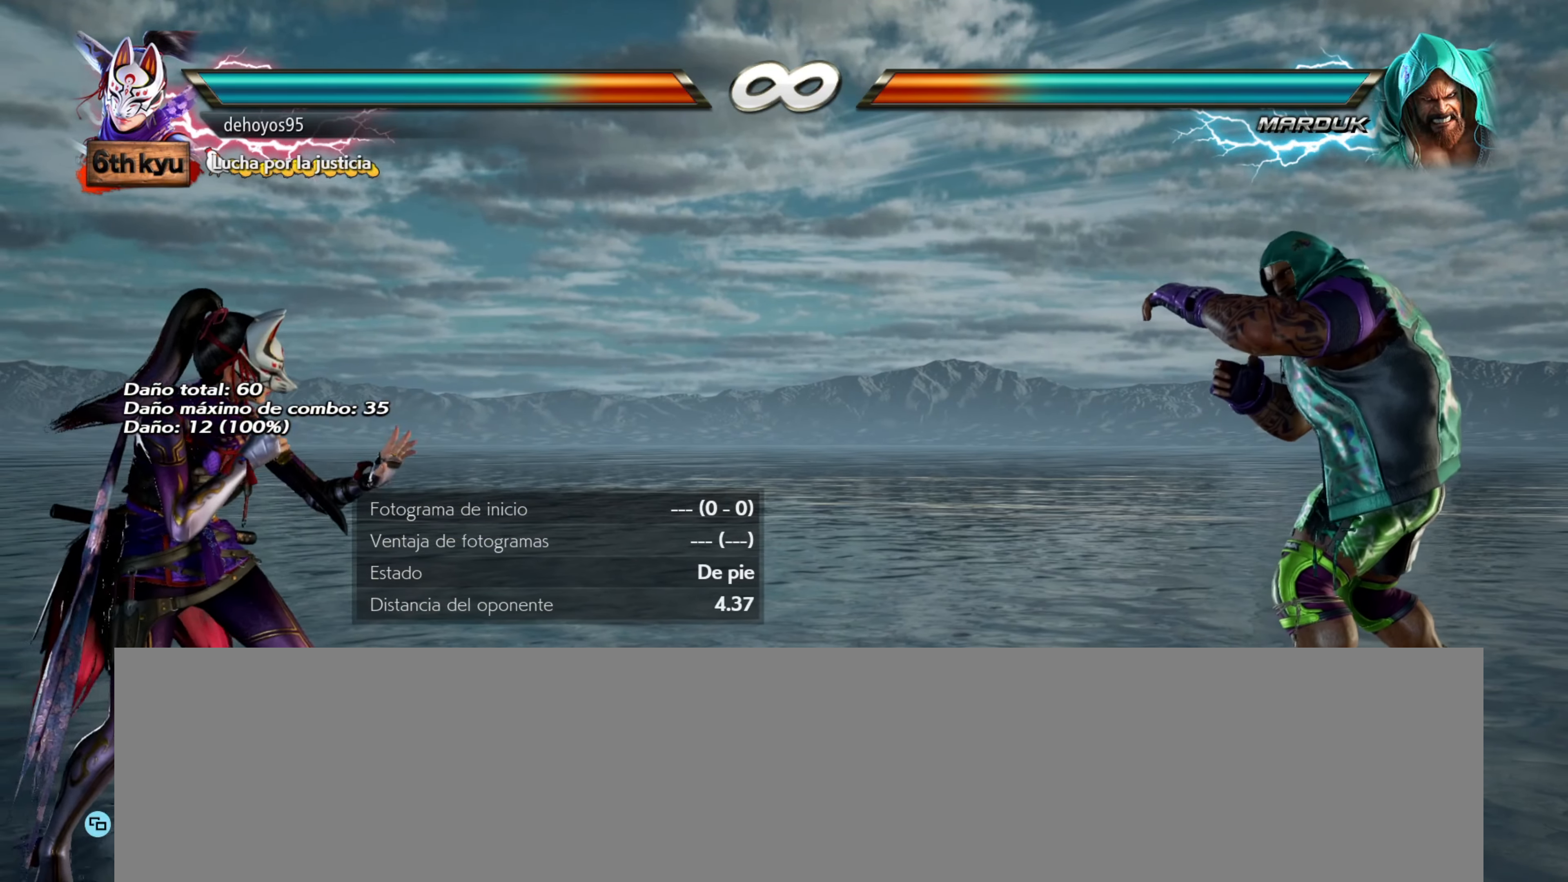
{"buttons": [], "events": [[16, "DPAD_LEFT", "up"], [100, "DPAD_LEFT", "down"], [166, "DPAD_LEFT", "up"]]}
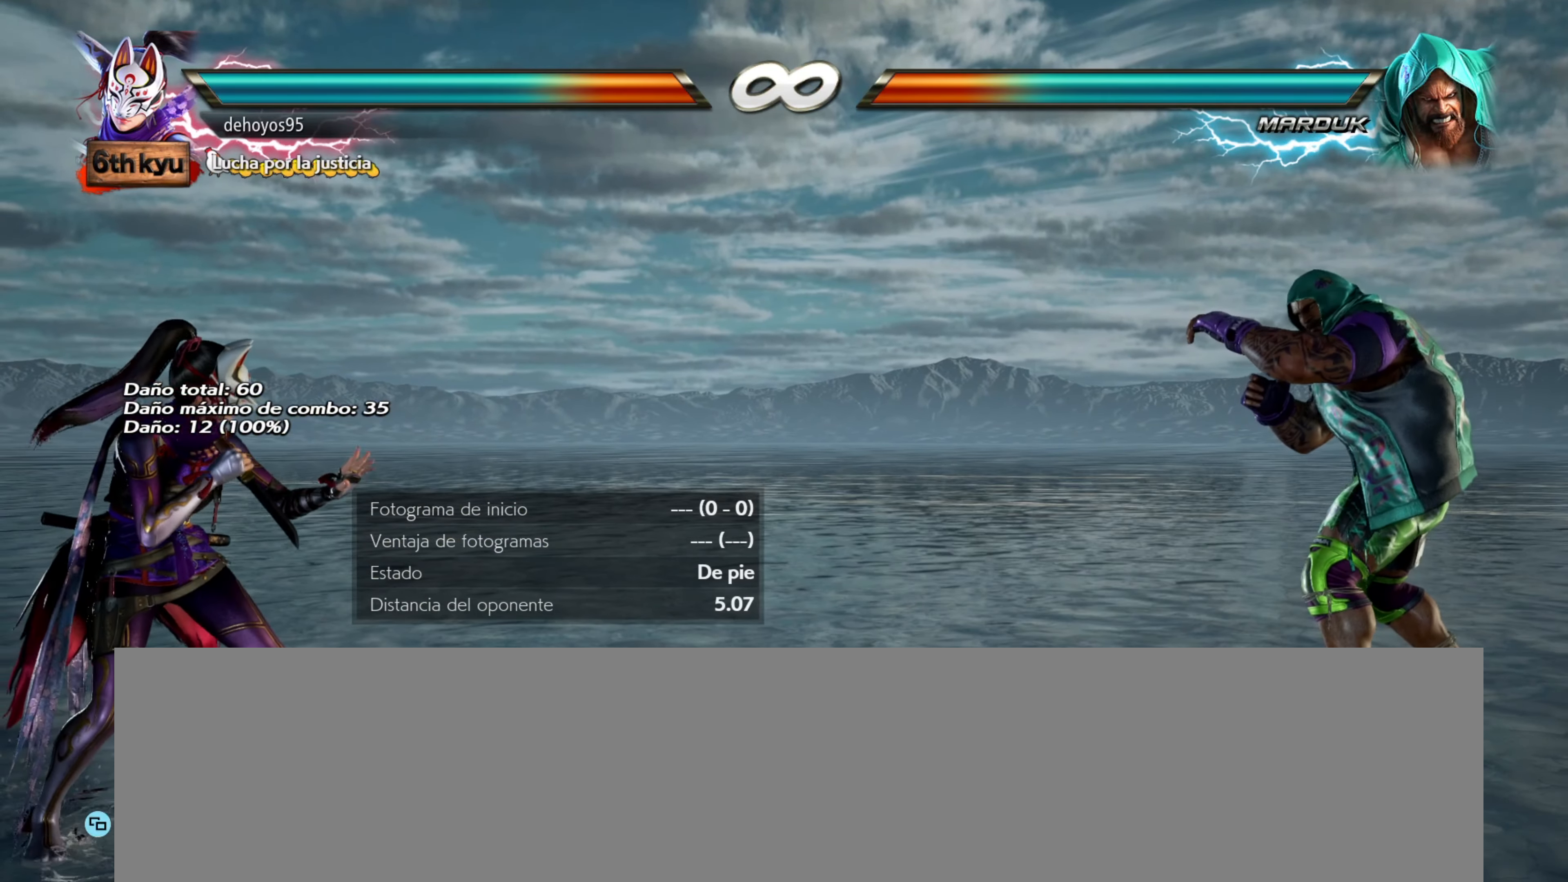
{"buttons": [], "events": [[167, "DPAD_LEFT", "down"], [267, "DPAD_LEFT", "up"], [434, "DPAD_RIGHT", "down"], [484, "DPAD_RIGHT", "up"]]}
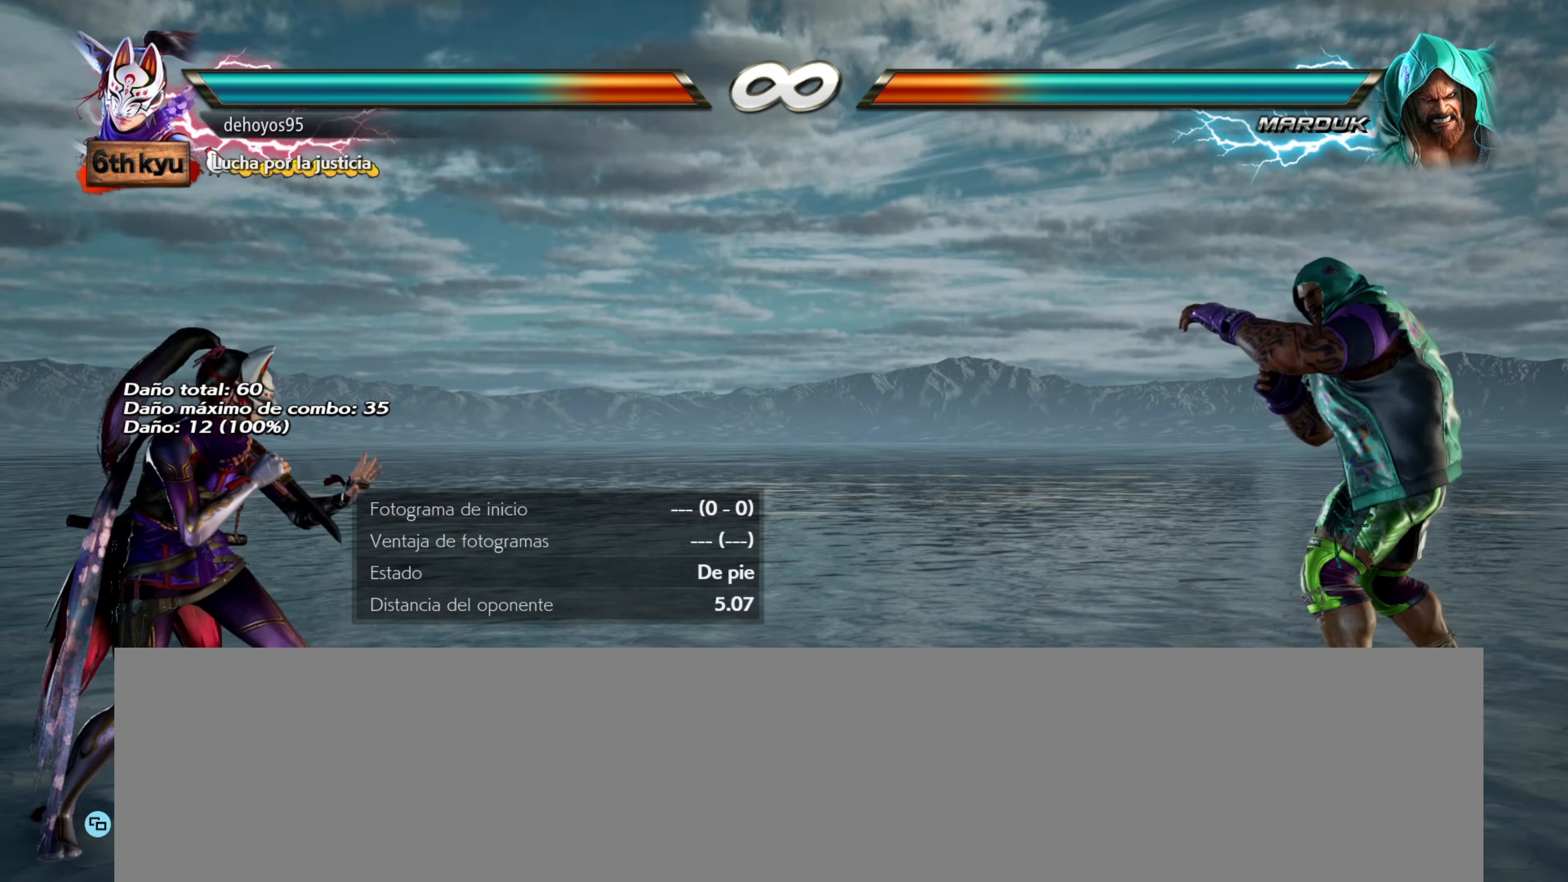
{"buttons": ["DPAD_RIGHT"], "events": [[50, "DPAD_RIGHT", "down"], [133, "DPAD_RIGHT", "up"], [150, "DPAD_RIGHT", "down"]]}
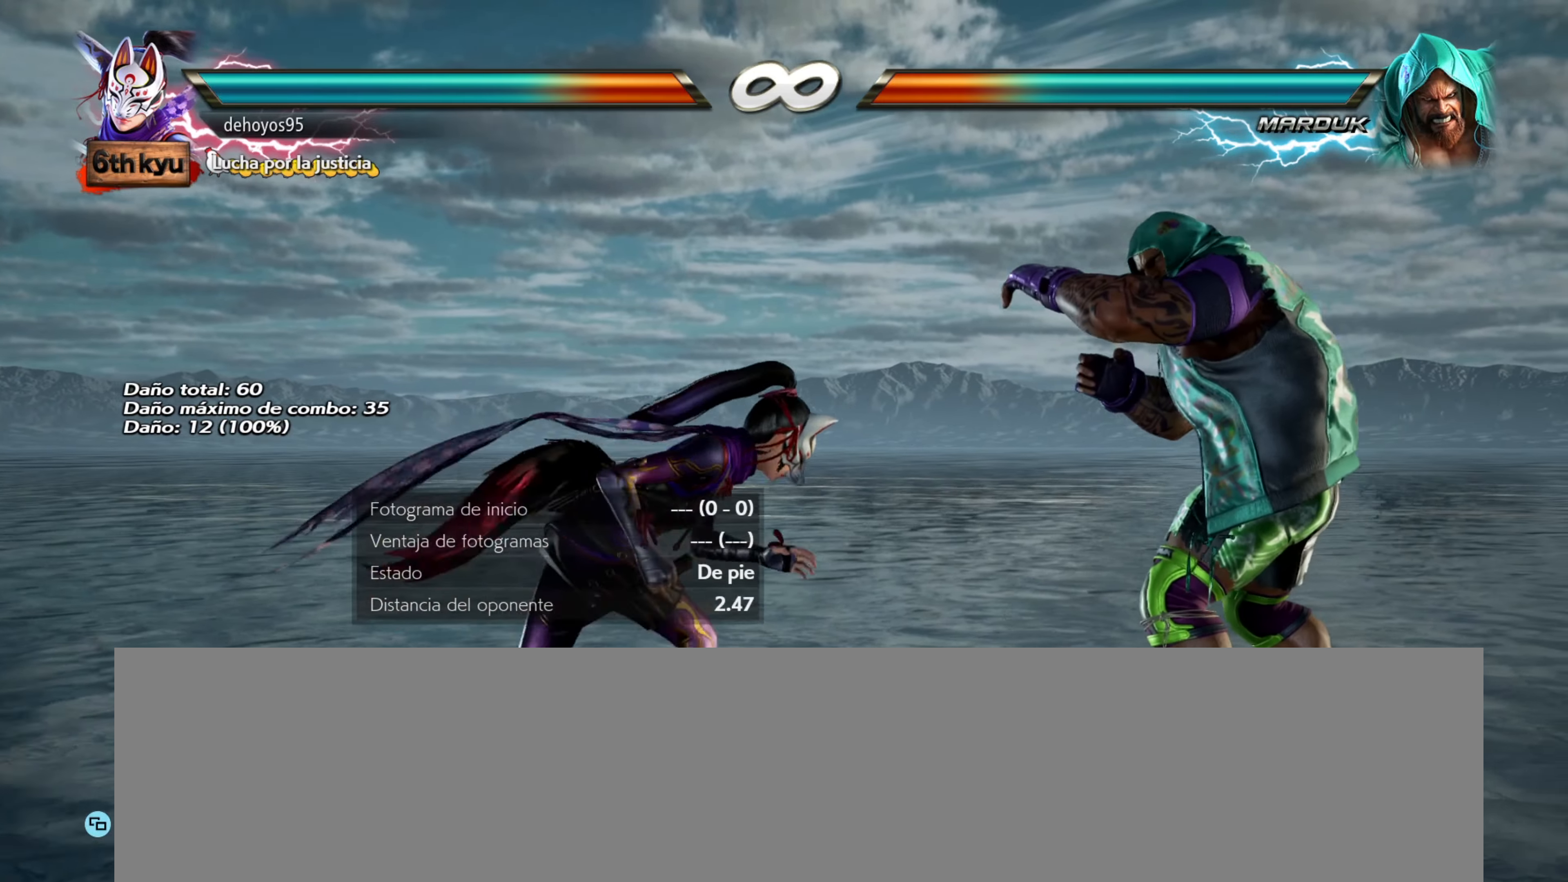
{"buttons": ["DPAD_RIGHT"], "events": []}
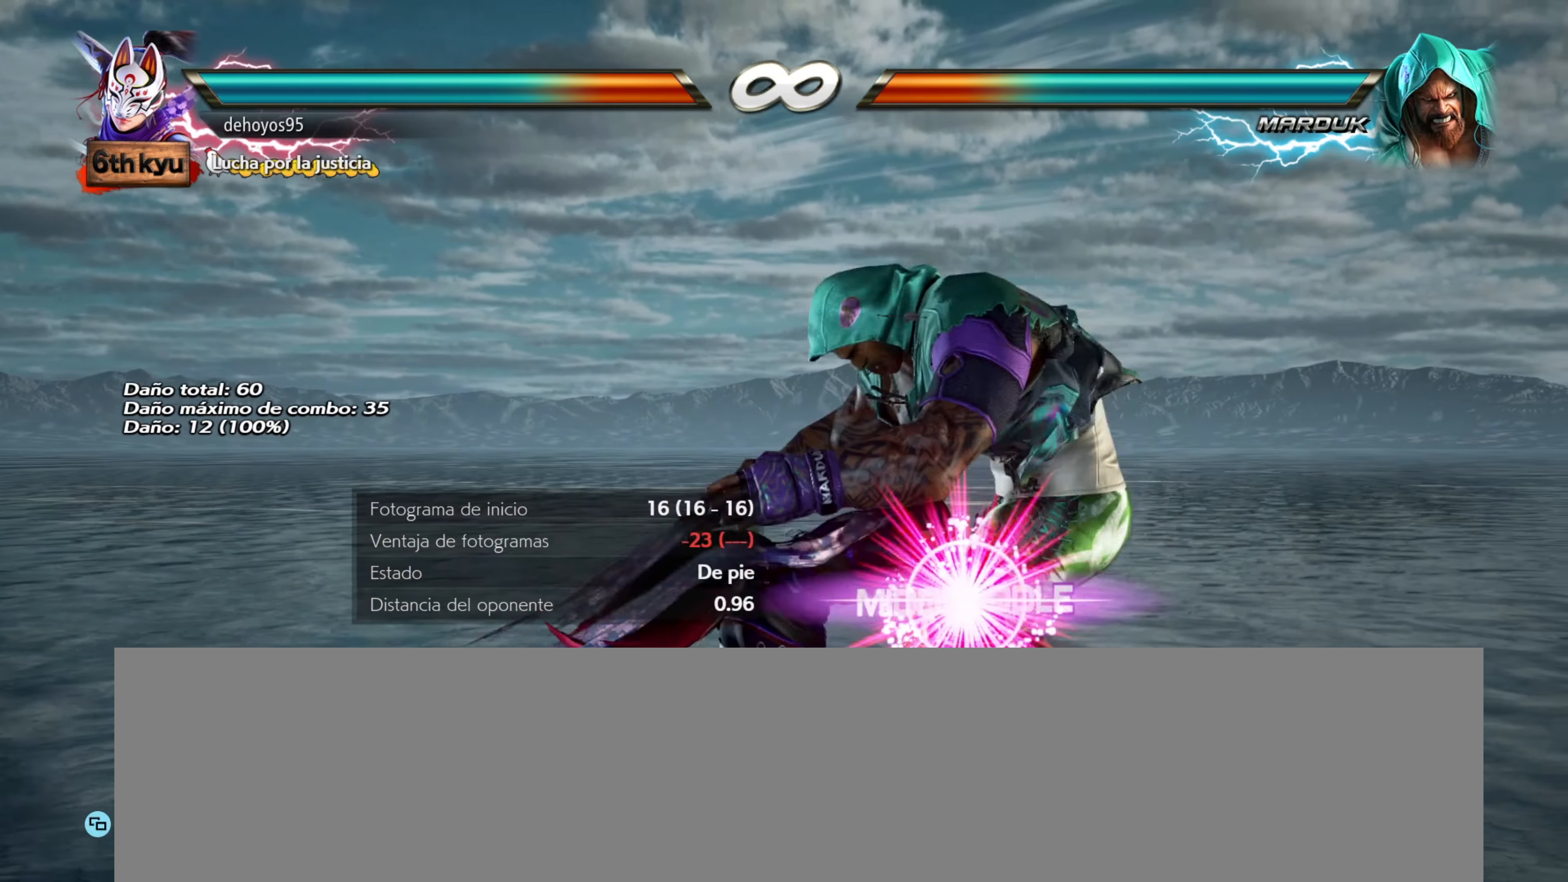
{"buttons": [], "events": [[100, "DPAD_RIGHT", "up"]]}
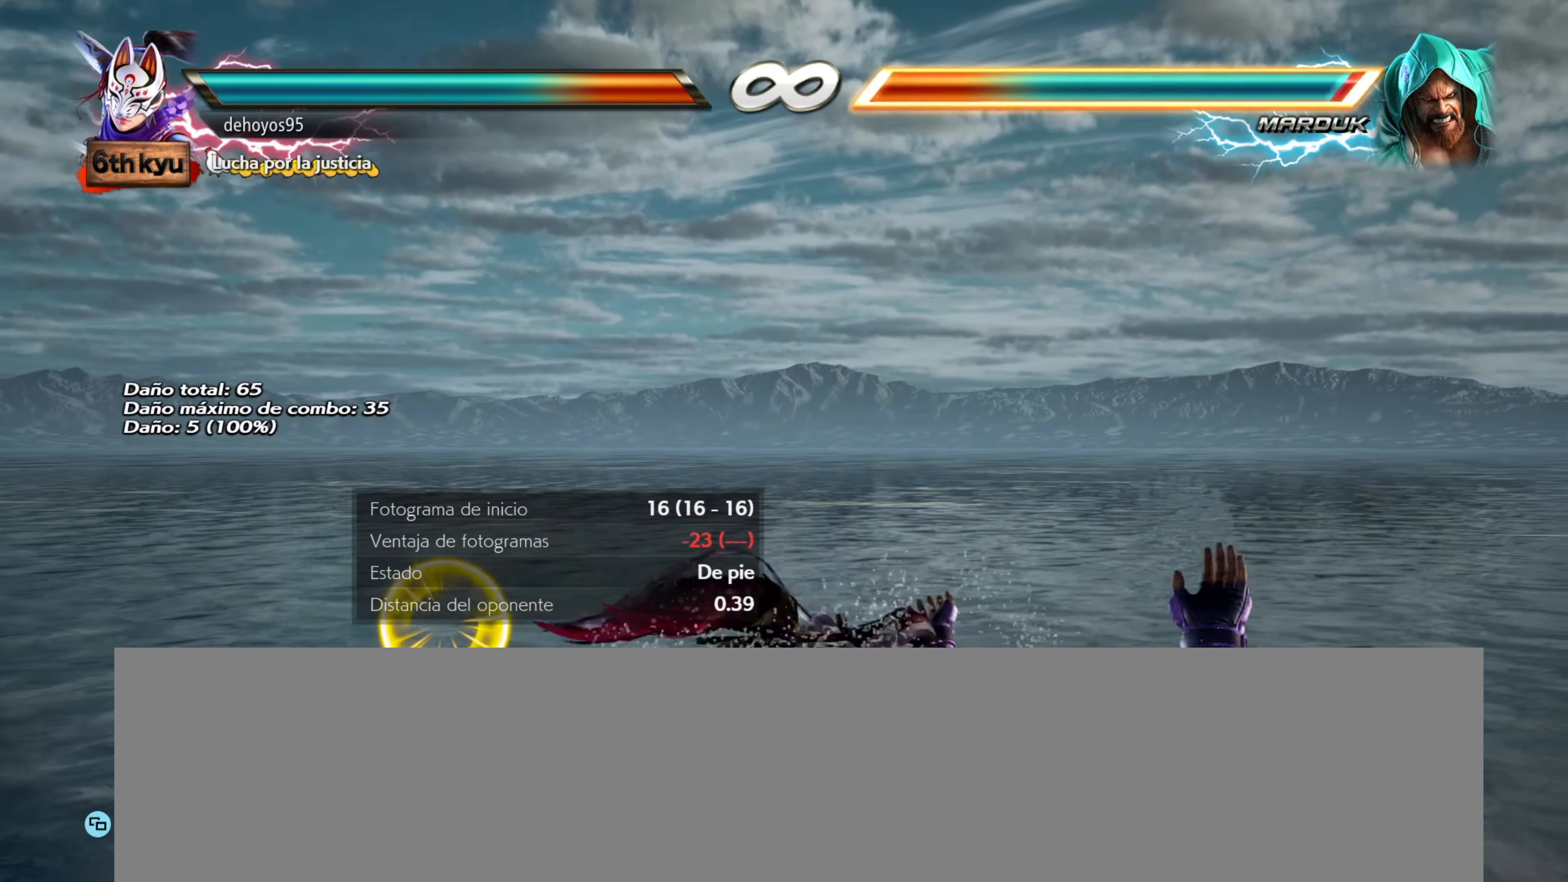
{"buttons": [], "events": [[267, "SQUARE", "down"], [417, "SQUARE", "up"]]}
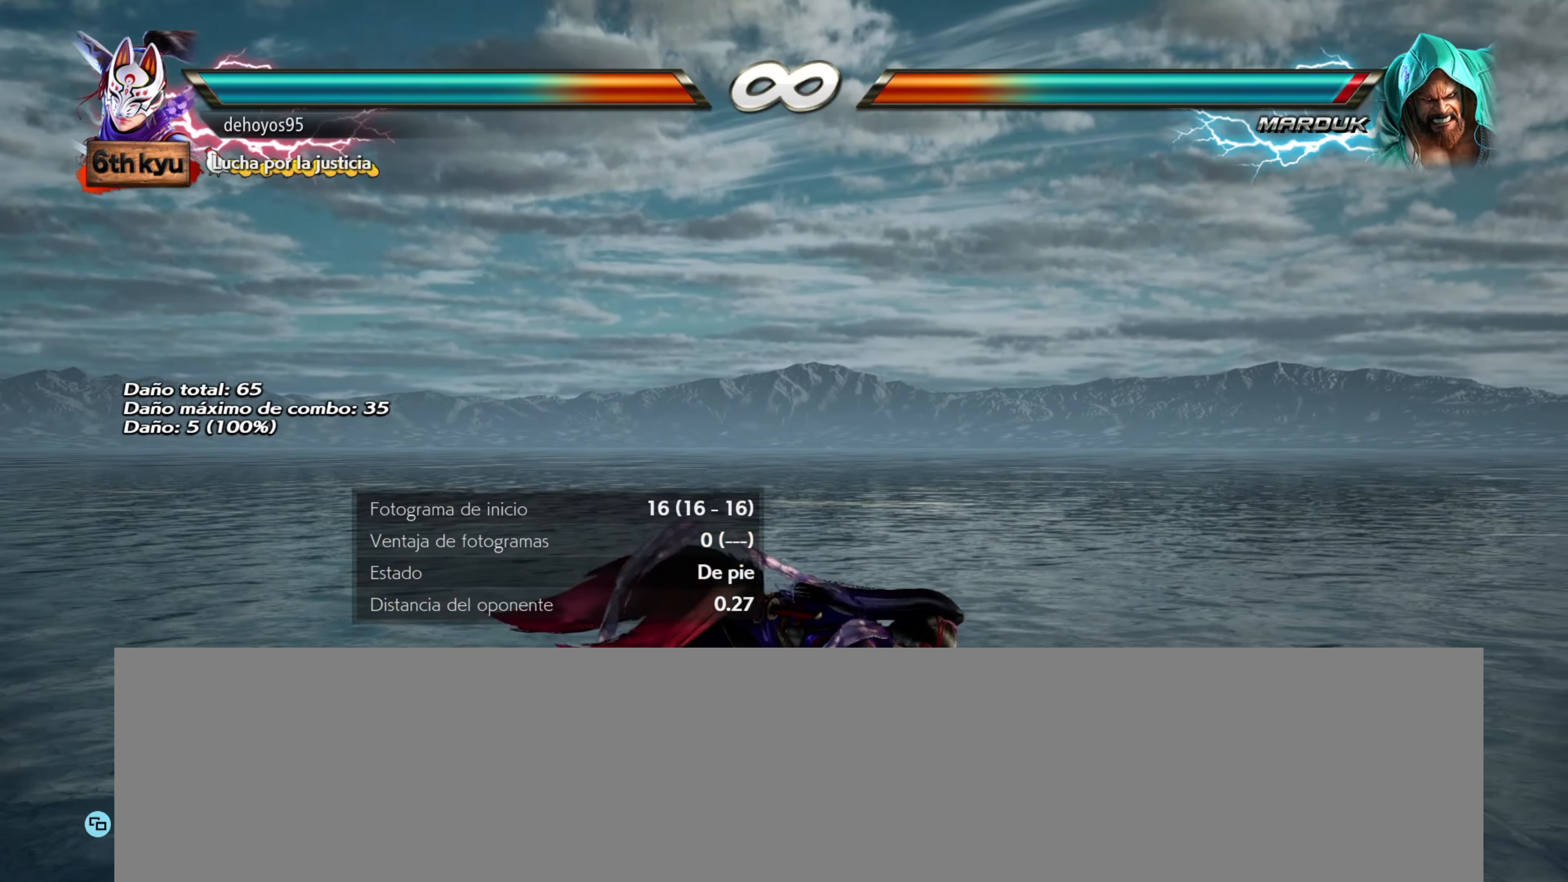
{"buttons": [], "events": [[16, "TRIANGLE", "down"], [183, "TRIANGLE", "up"]]}
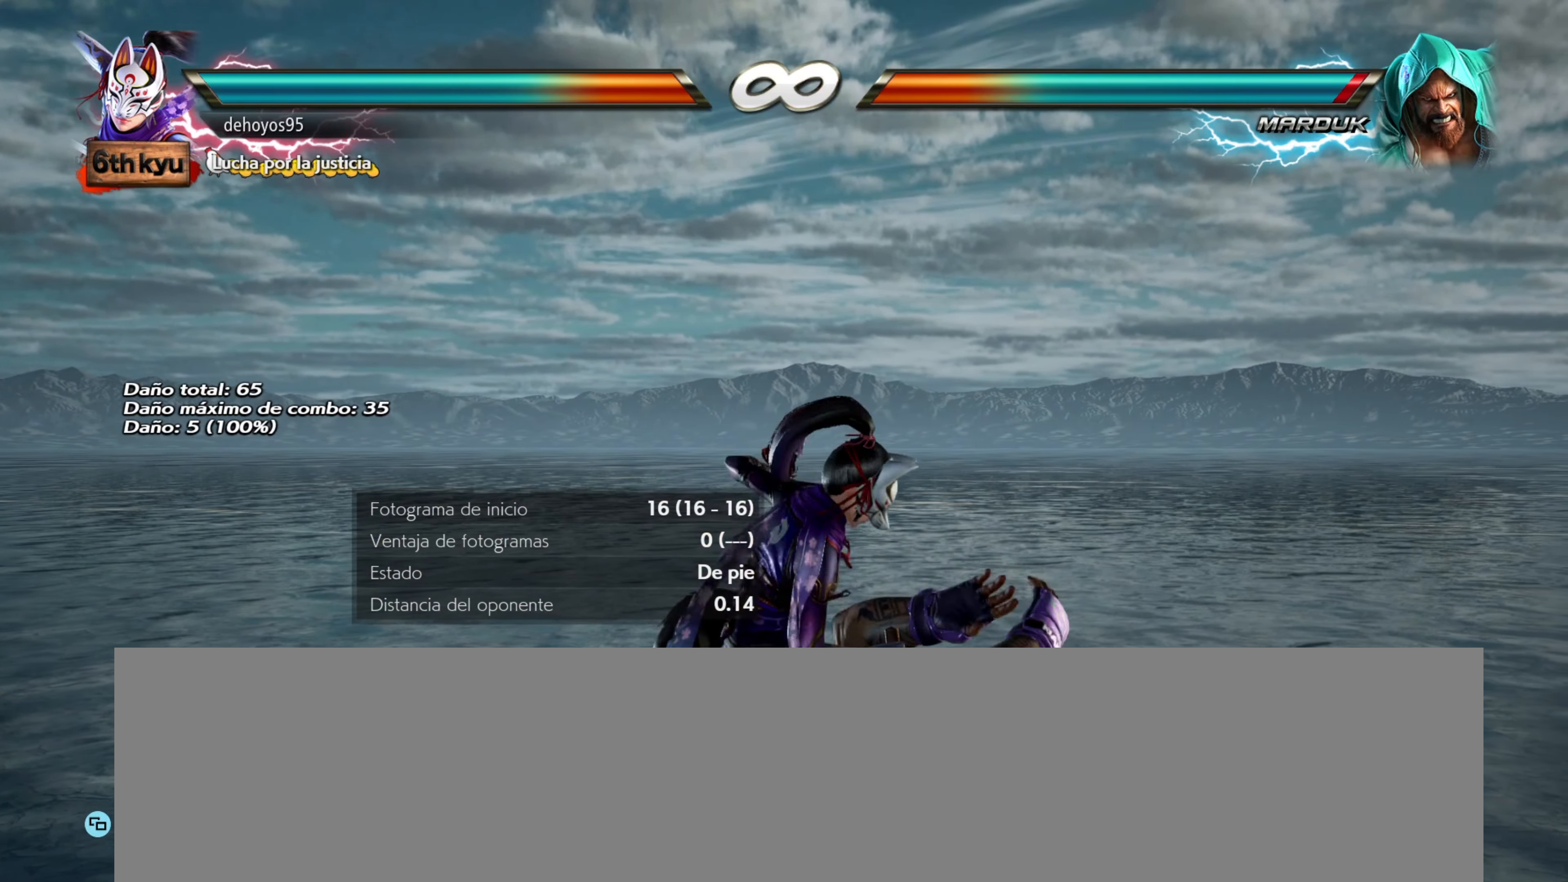
{"buttons": ["TRIANGLE"], "events": [[83, "SQUARE", "down"], [234, "SQUARE", "up"], [384, "TRIANGLE", "down"]]}
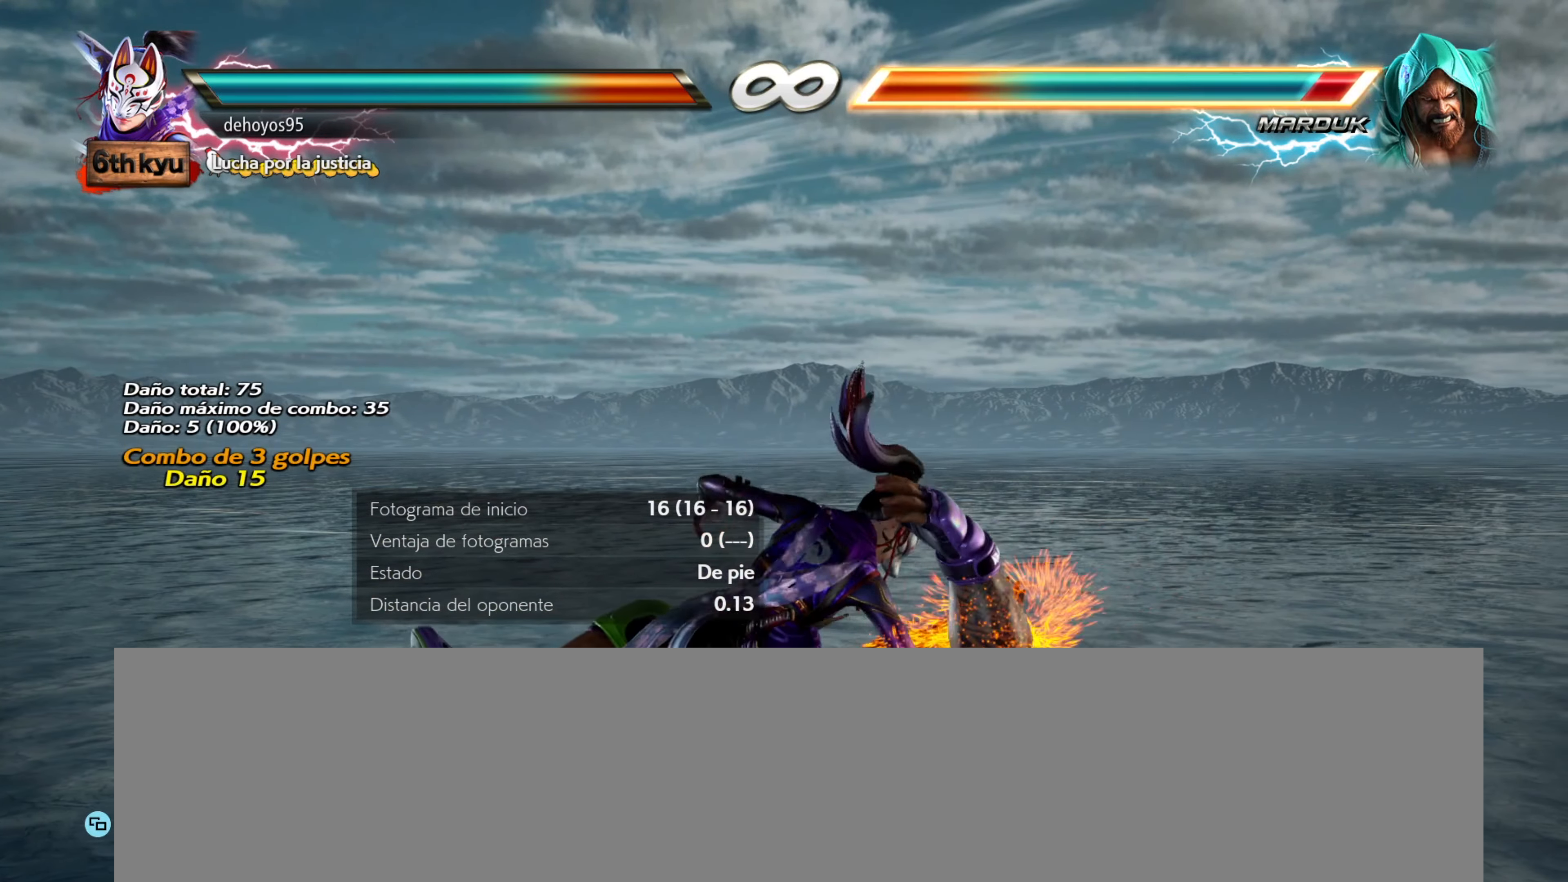
{"buttons": ["TRIANGLE"], "events": [[33, "TRIANGLE", "up"], [100, "SQUARE", "down"], [266, "SQUARE", "up"], [383, "TRIANGLE", "down"]]}
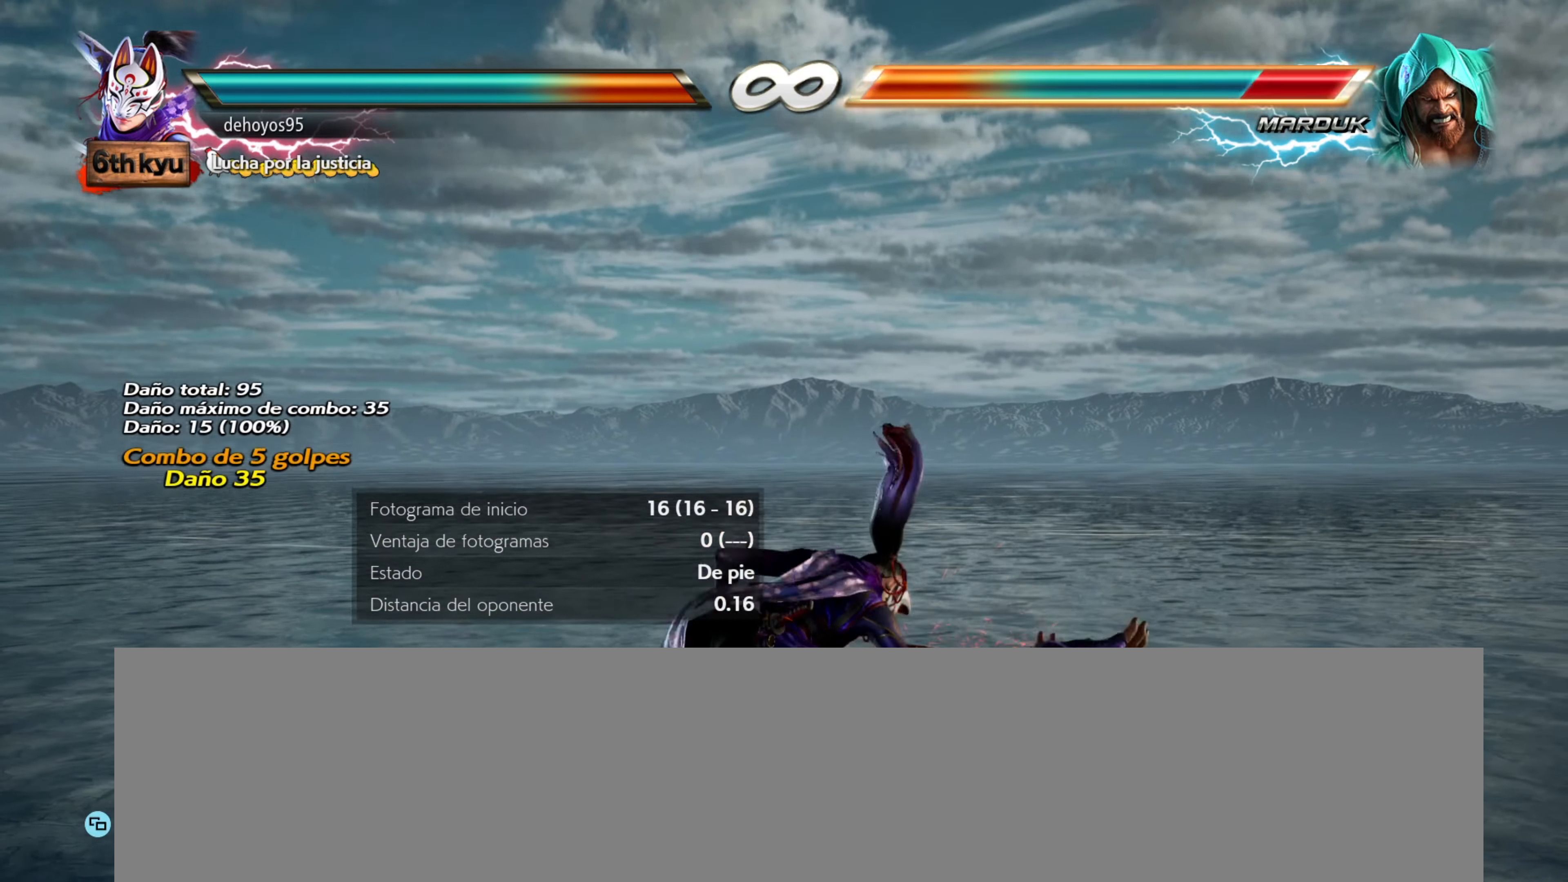
{"buttons": [], "events": [[17, "TRIANGLE", "up"]]}